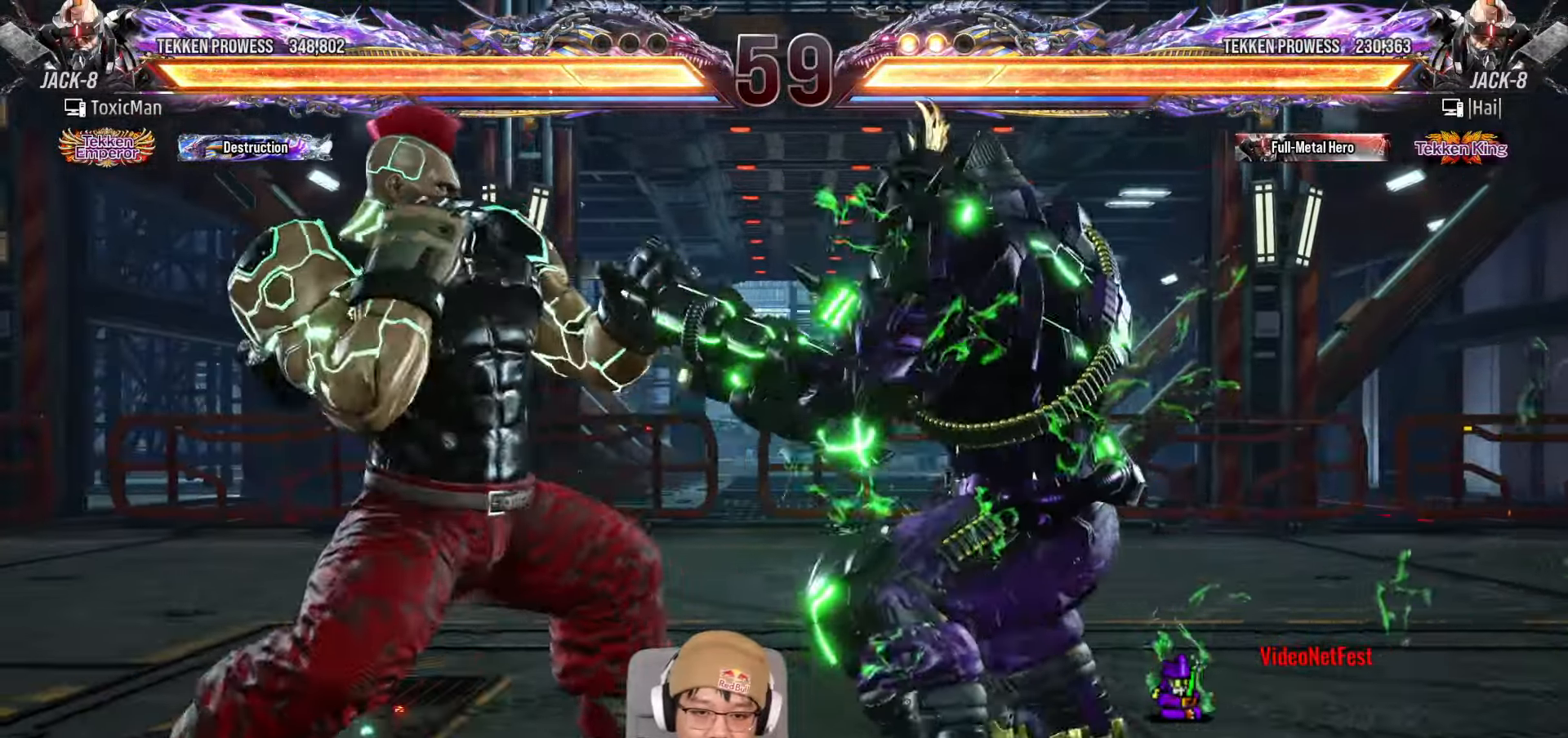
Gameplay with a controller (arcade stick); each line is a JSON object with the inputs held at the frame after it. "events" lists button and stick changes between this image and that frame as [ms after this image, input, new state], when the widget could be followed in between. Not read: L3 R3.
{"buttons": [], "left_stick": "center", "events": [[217, "left_stick", "center"], [283, "left_stick", "left"], [483, "left_stick", "center"]]}
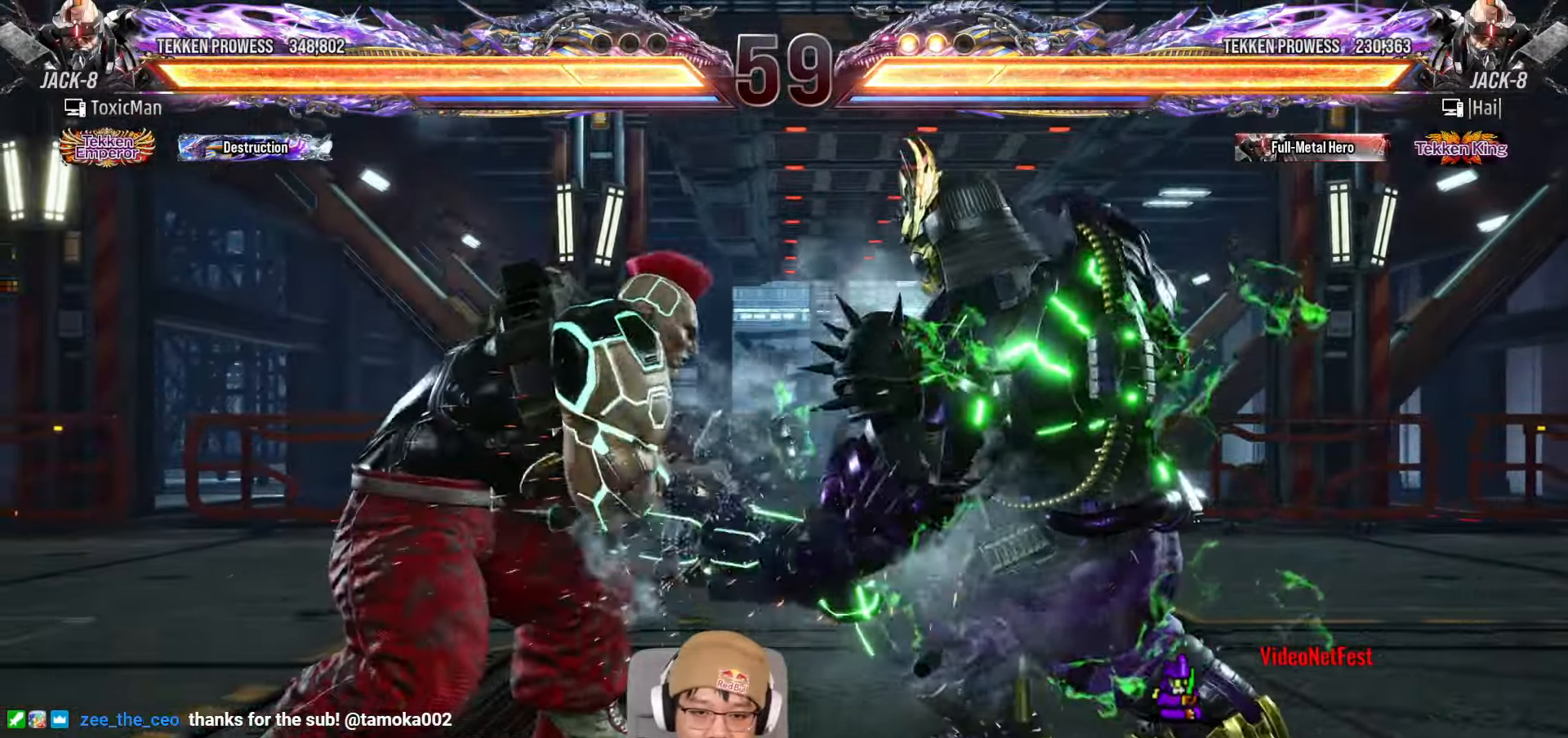
{"buttons": [], "left_stick": "right", "events": [[50, "CIRCLE", "down"], [133, "CIRCLE", "up"], [217, "TRIANGLE", "down"], [483, "TRIANGLE", "up"], [500, "left_stick", "right"]]}
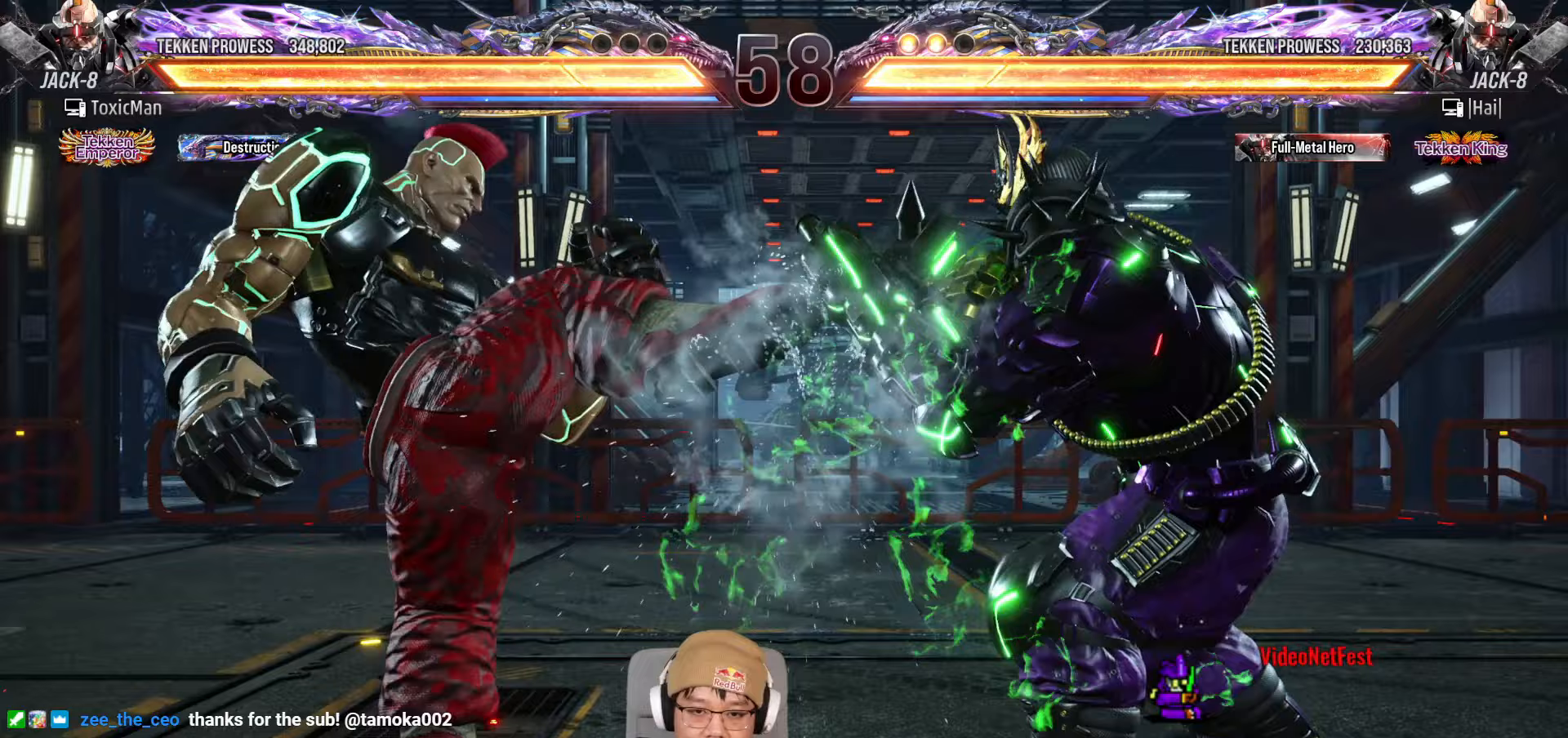
{"buttons": [], "left_stick": "center", "events": [[67, "left_stick", "left"], [150, "left_stick", "center"], [217, "left_stick", "left"], [500, "left_stick", "center"]]}
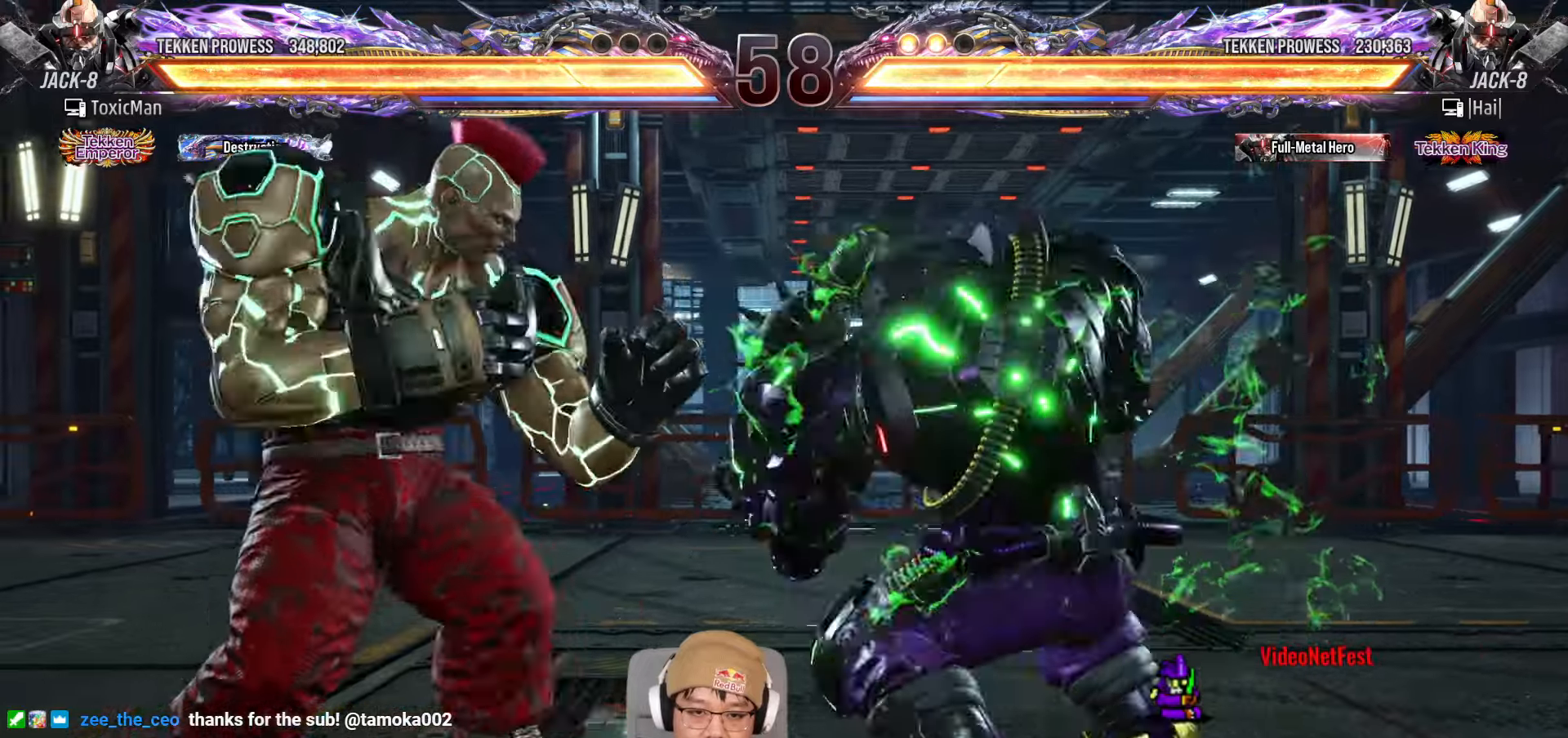
{"buttons": ["SQUARE"], "left_stick": "right", "events": [[33, "left_stick", "left"], [400, "left_stick", "center"], [450, "left_stick", "right"], [500, "SQUARE", "down"]]}
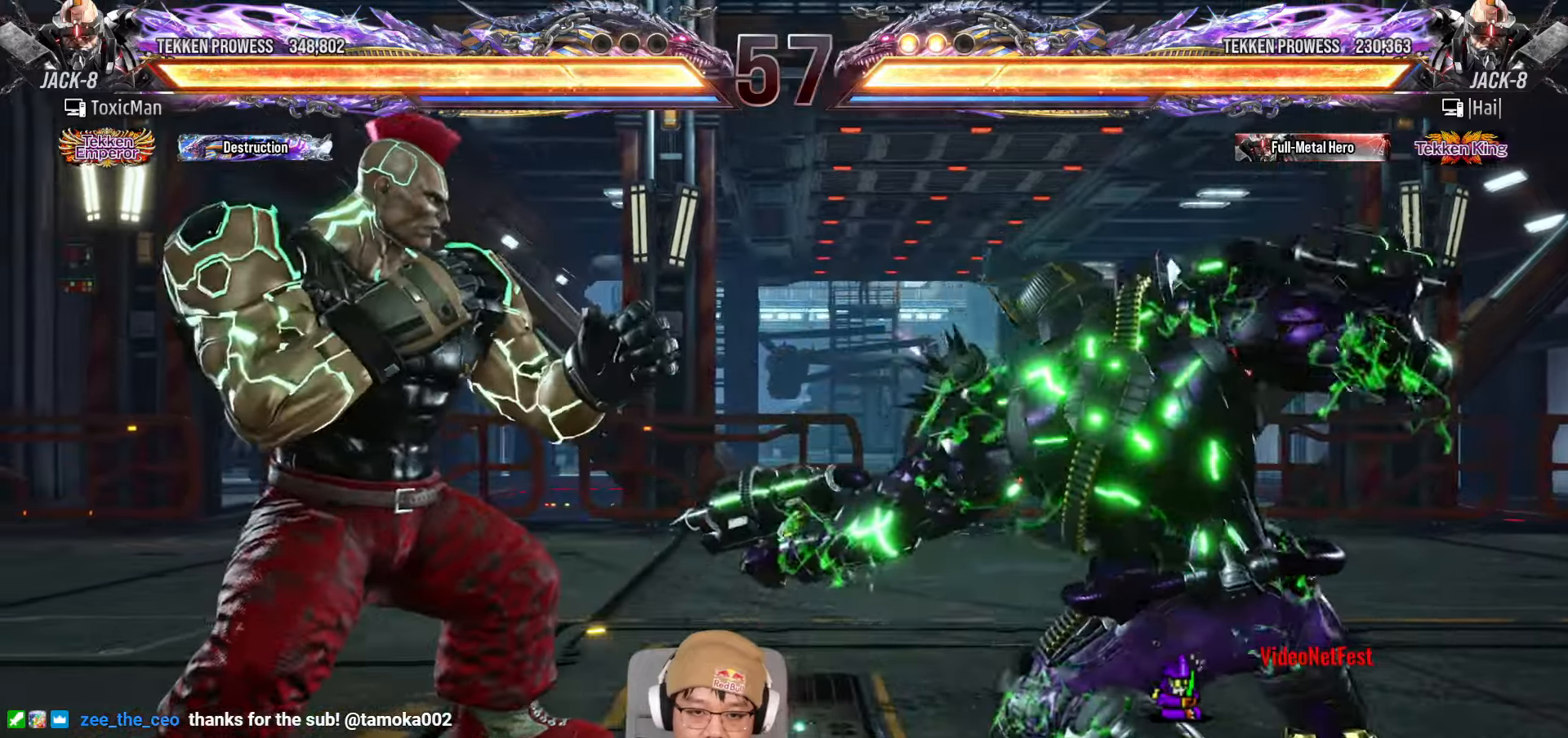
{"buttons": [], "left_stick": "left", "events": [[100, "SQUARE", "up"], [100, "left_stick", "center"], [200, "SQUARE", "down"], [400, "SQUARE", "up"], [500, "left_stick", "left"]]}
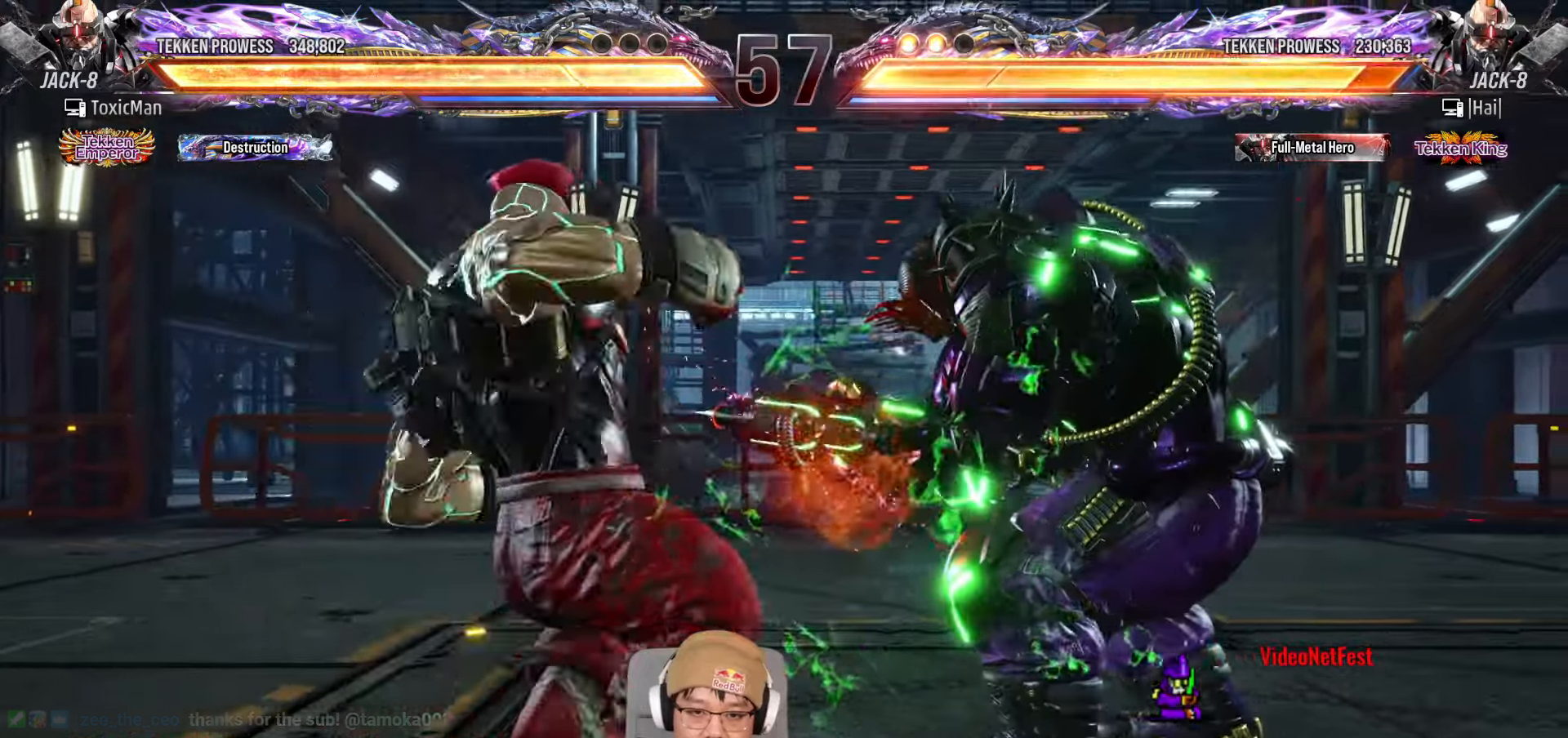
{"buttons": ["TRIANGLE"], "left_stick": "right", "events": [[33, "TRIANGLE", "down"], [67, "SQUARE", "down"], [100, "TRIANGLE", "up"], [100, "left_stick", "center"], [117, "SQUARE", "up"], [233, "TRIANGLE", "down"], [500, "left_stick", "right"]]}
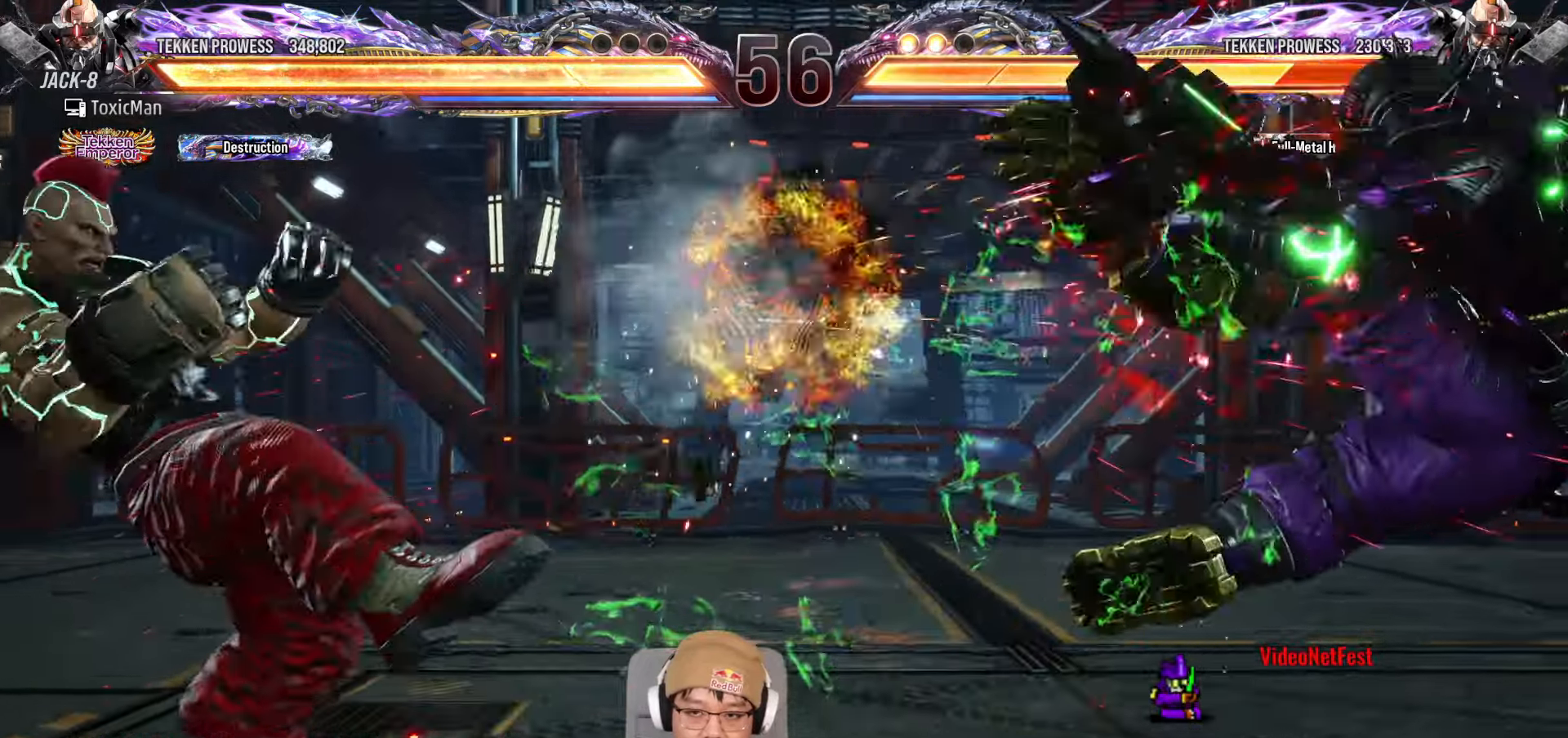
{"buttons": ["TRIANGLE"], "left_stick": "right", "events": [[100, "left_stick", "center"], [183, "left_stick", "right"], [250, "left_stick", "center"], [317, "left_stick", "right"], [383, "left_stick", "center"], [433, "left_stick", "right"]]}
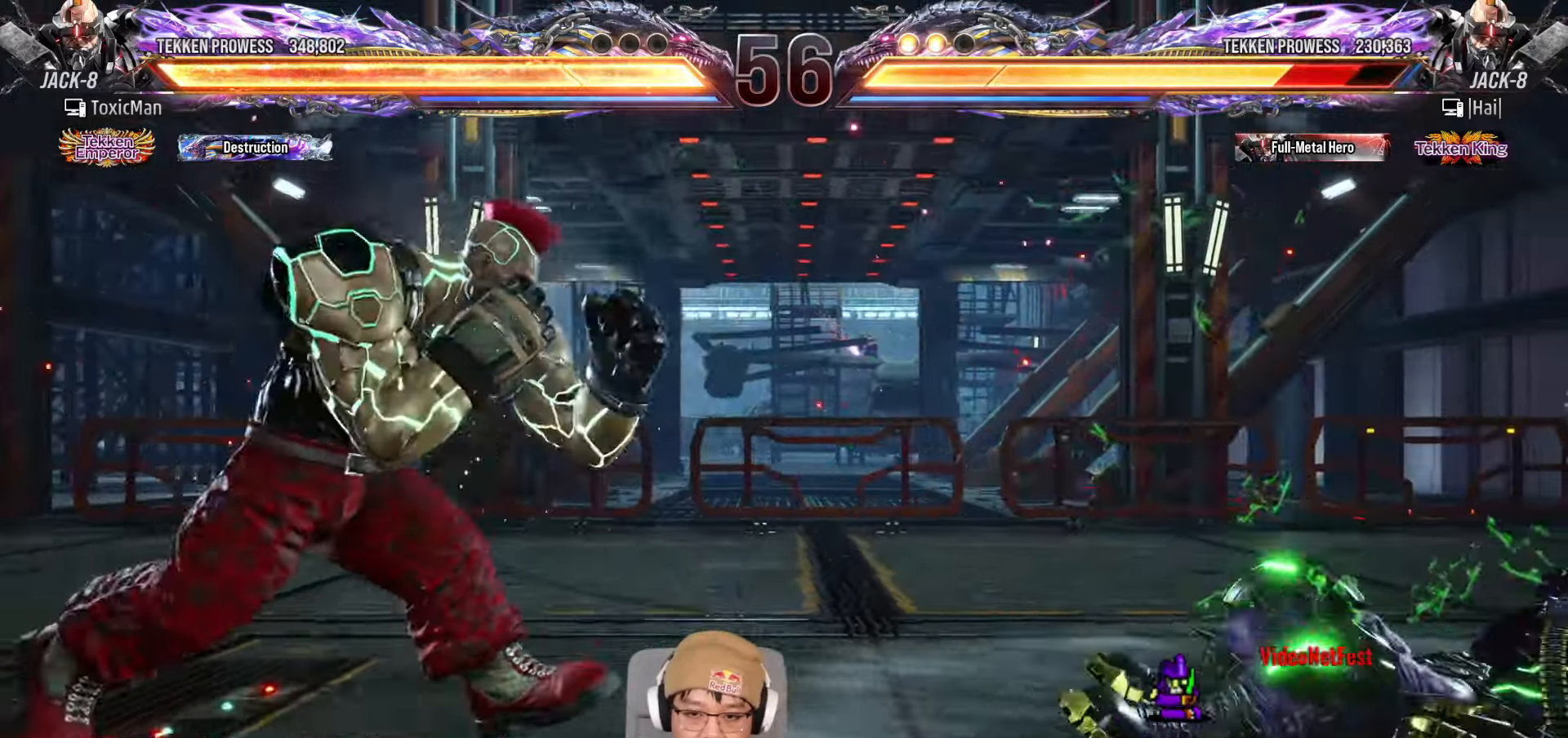
{"buttons": ["TRIANGLE"], "left_stick": "left", "events": [[17, "left_stick", "center"], [100, "left_stick", "right"], [150, "left_stick", "center"], [200, "left_stick", "left"], [300, "left_stick", "center"], [367, "left_stick", "left"]]}
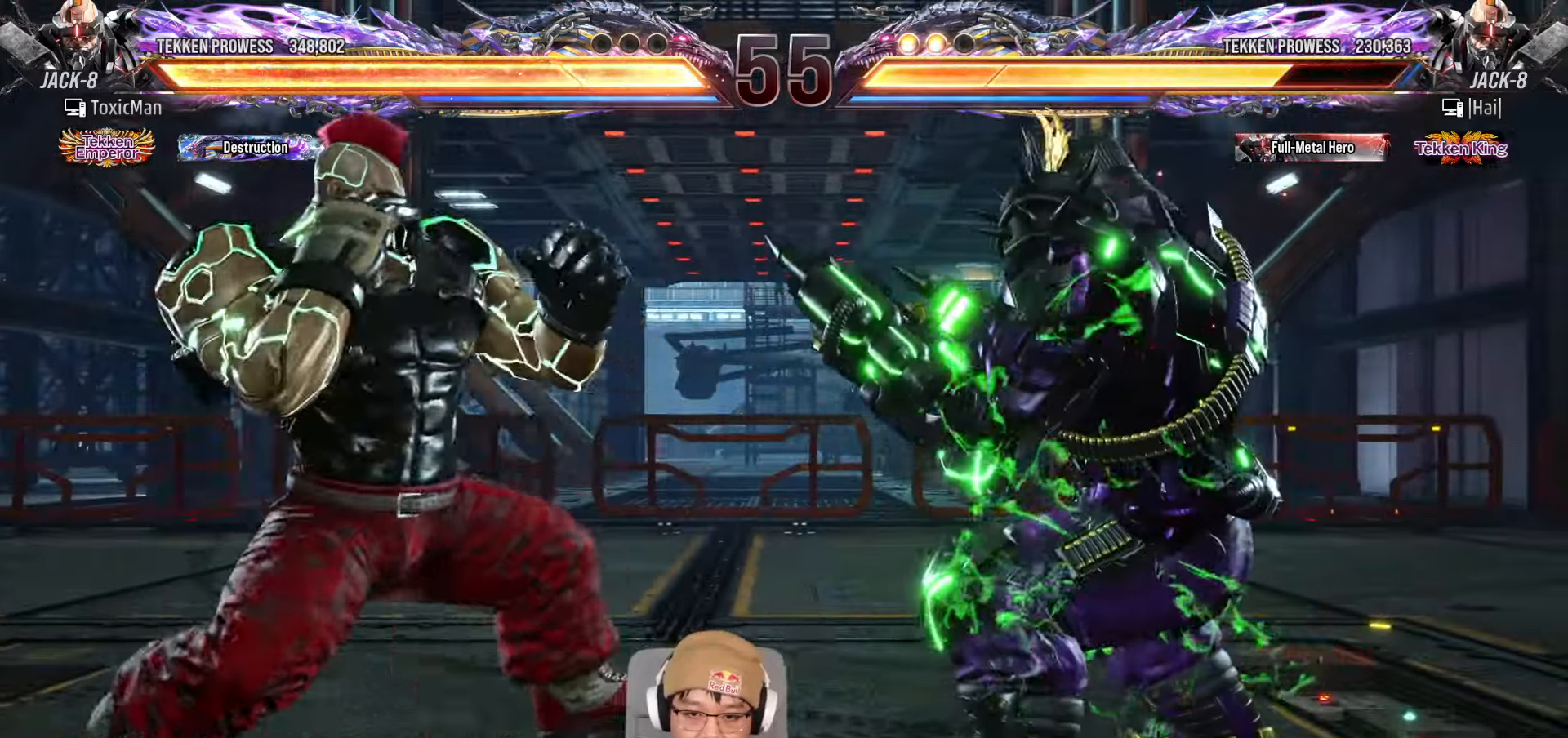
{"buttons": [], "left_stick": "center", "events": [[100, "TRIANGLE", "up"], [117, "left_stick", "center"], [183, "left_stick", "left"], [283, "left_stick", "center"]]}
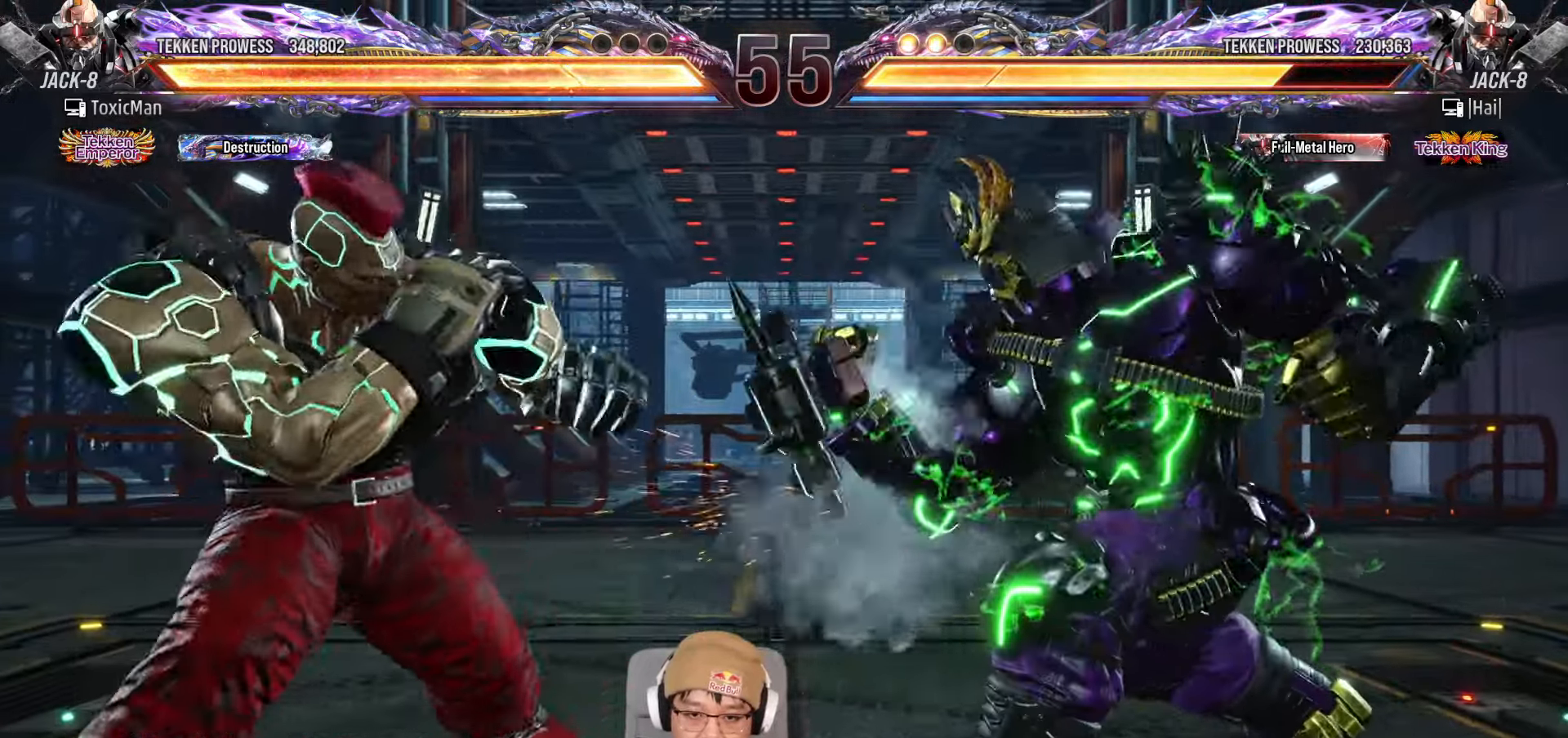
{"buttons": ["TRIANGLE"], "left_stick": "center", "events": [[17, "left_stick", "down-right"], [33, "TRIANGLE", "down"], [117, "TRIANGLE", "up"], [133, "left_stick", "center"], [217, "TRIANGLE", "down"]]}
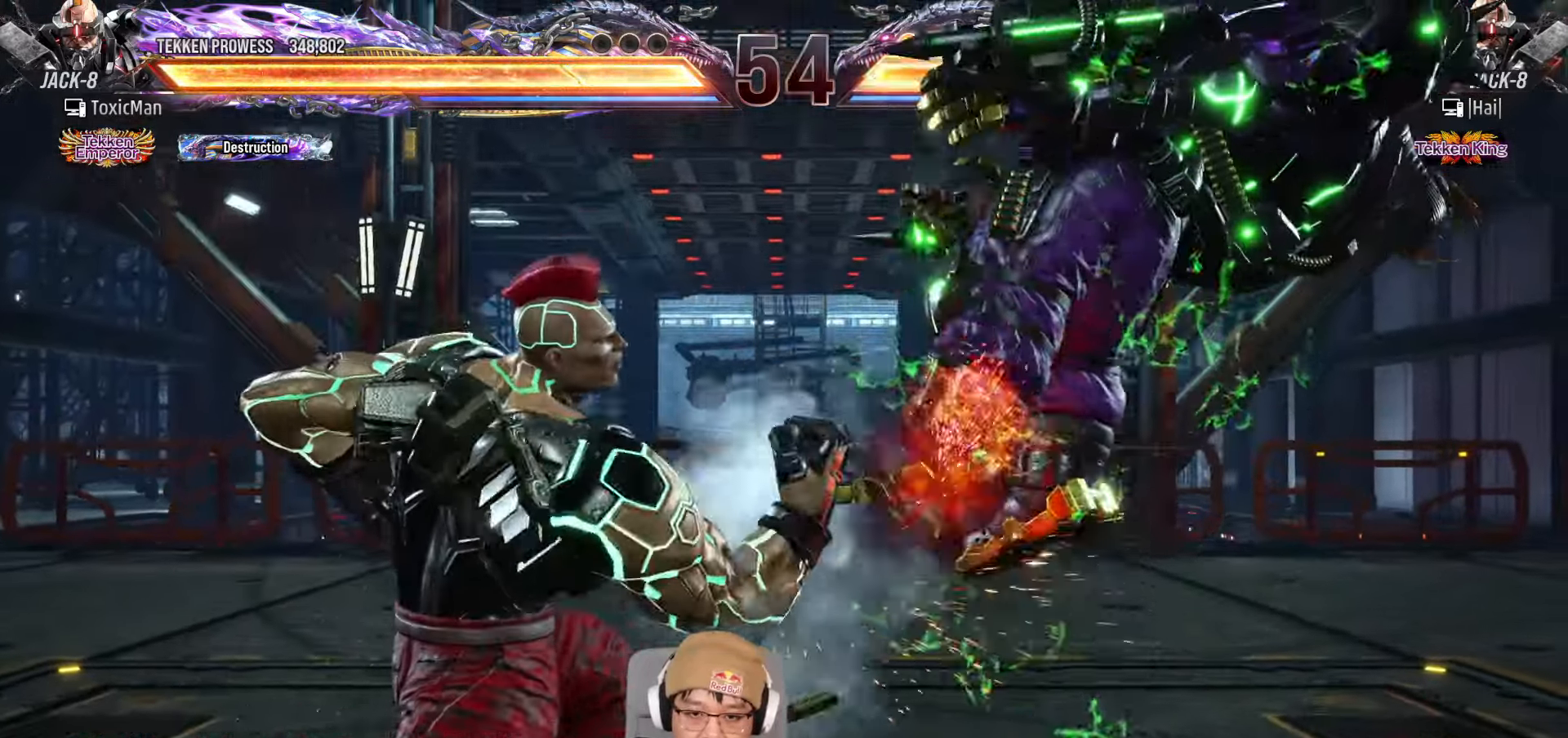
{"buttons": [], "left_stick": "center", "events": [[17, "TRIANGLE", "up"], [133, "left_stick", "right"], [200, "CIRCLE", "down"], [250, "left_stick", "center"], [333, "CIRCLE", "up"]]}
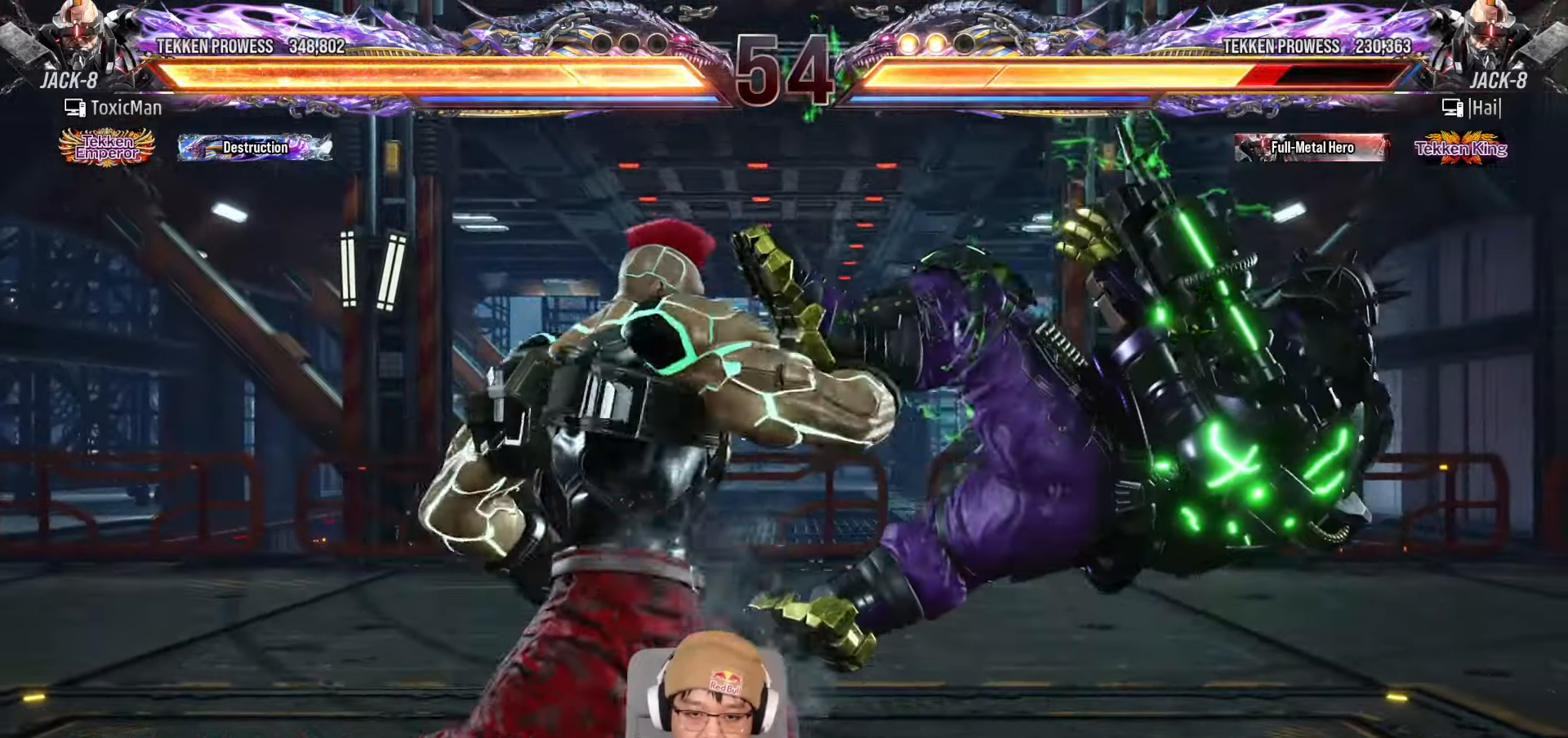
{"buttons": [], "left_stick": "center", "events": [[300, "left_stick", "right"], [350, "SQUARE", "down"], [417, "SQUARE", "up"], [433, "left_stick", "center"]]}
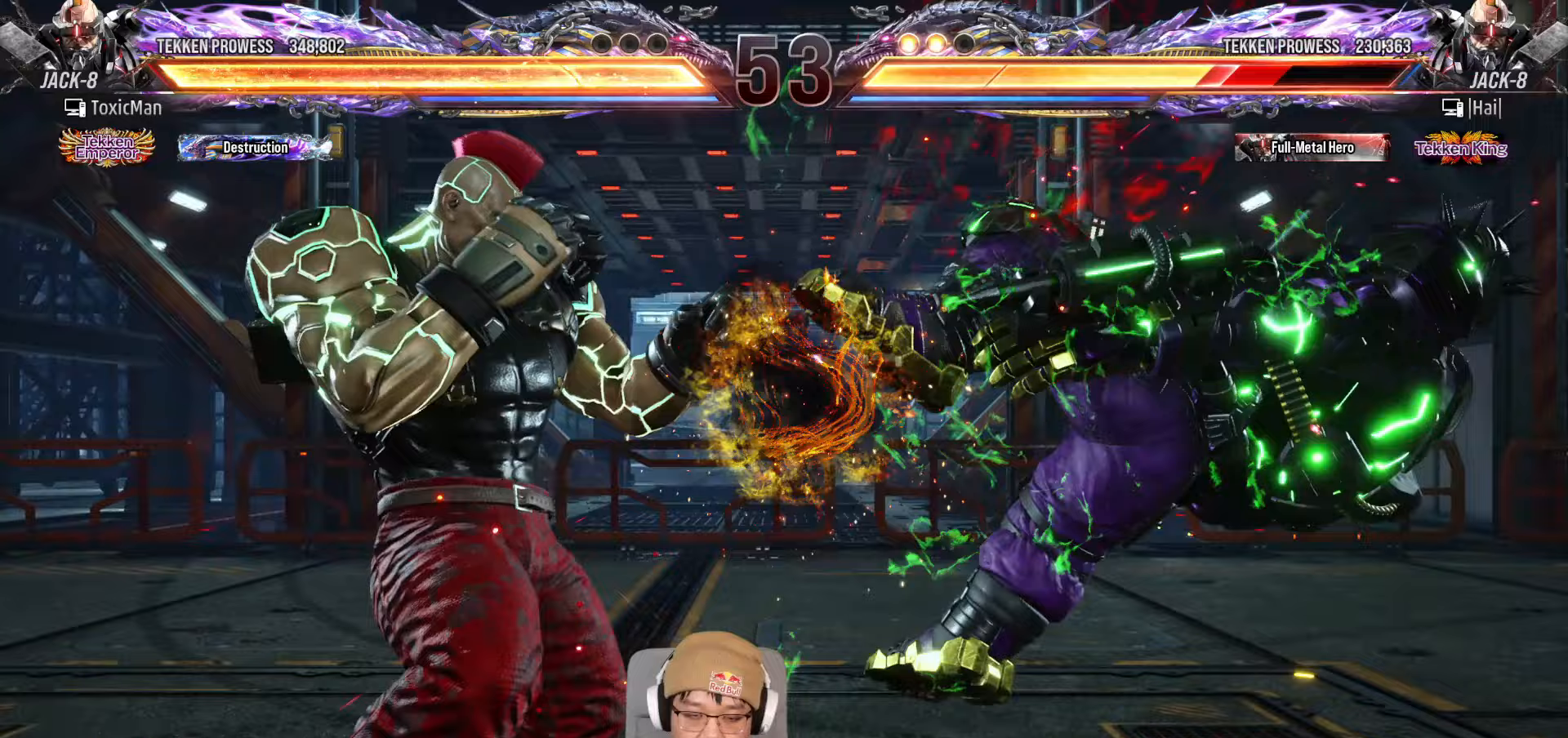
{"buttons": [], "left_stick": "center", "events": [[33, "TRIANGLE", "down"], [183, "TRIANGLE", "up"]]}
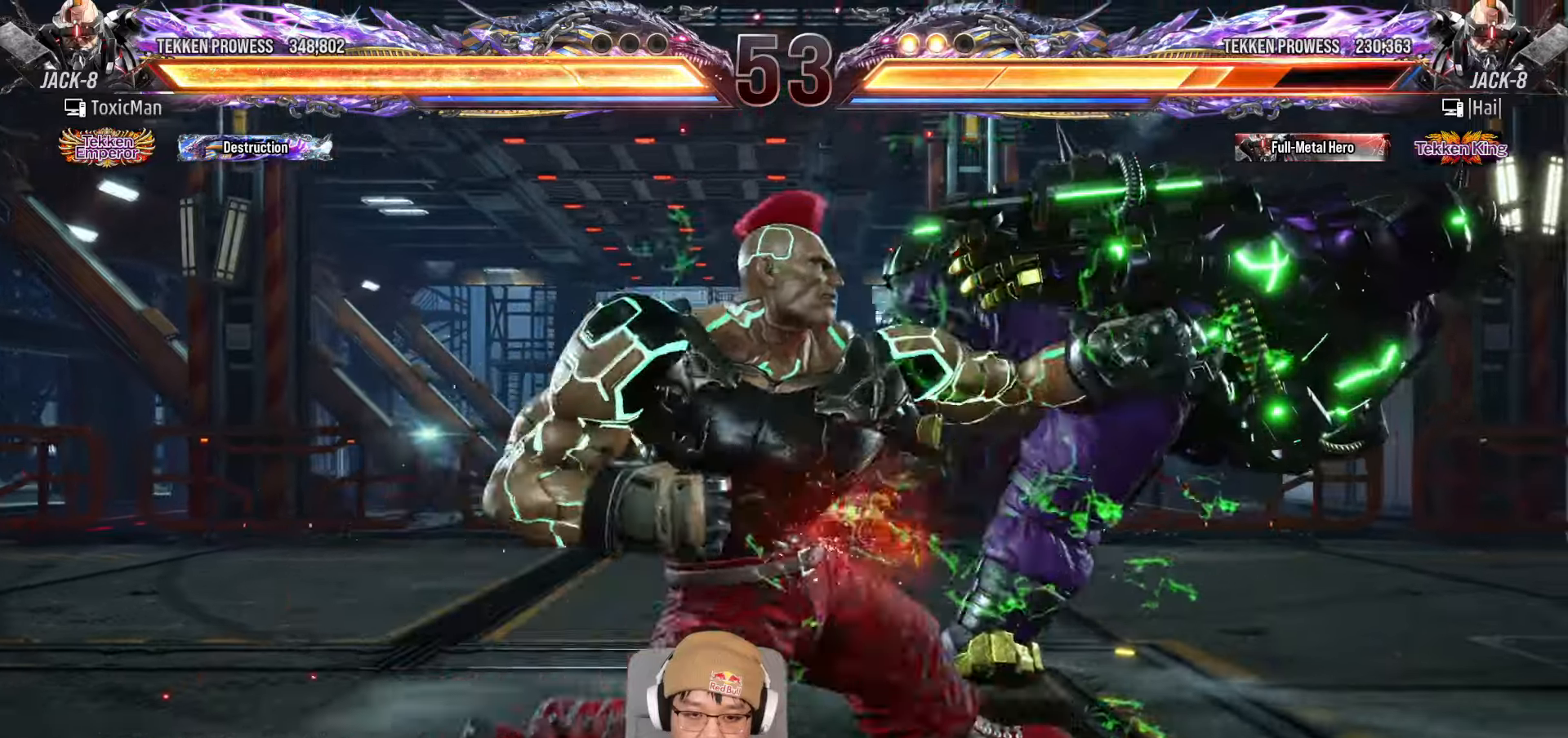
{"buttons": [], "left_stick": "center", "events": [[350, "left_stick", "left"], [400, "CROSS", "down"], [483, "CROSS", "up"], [483, "left_stick", "center"]]}
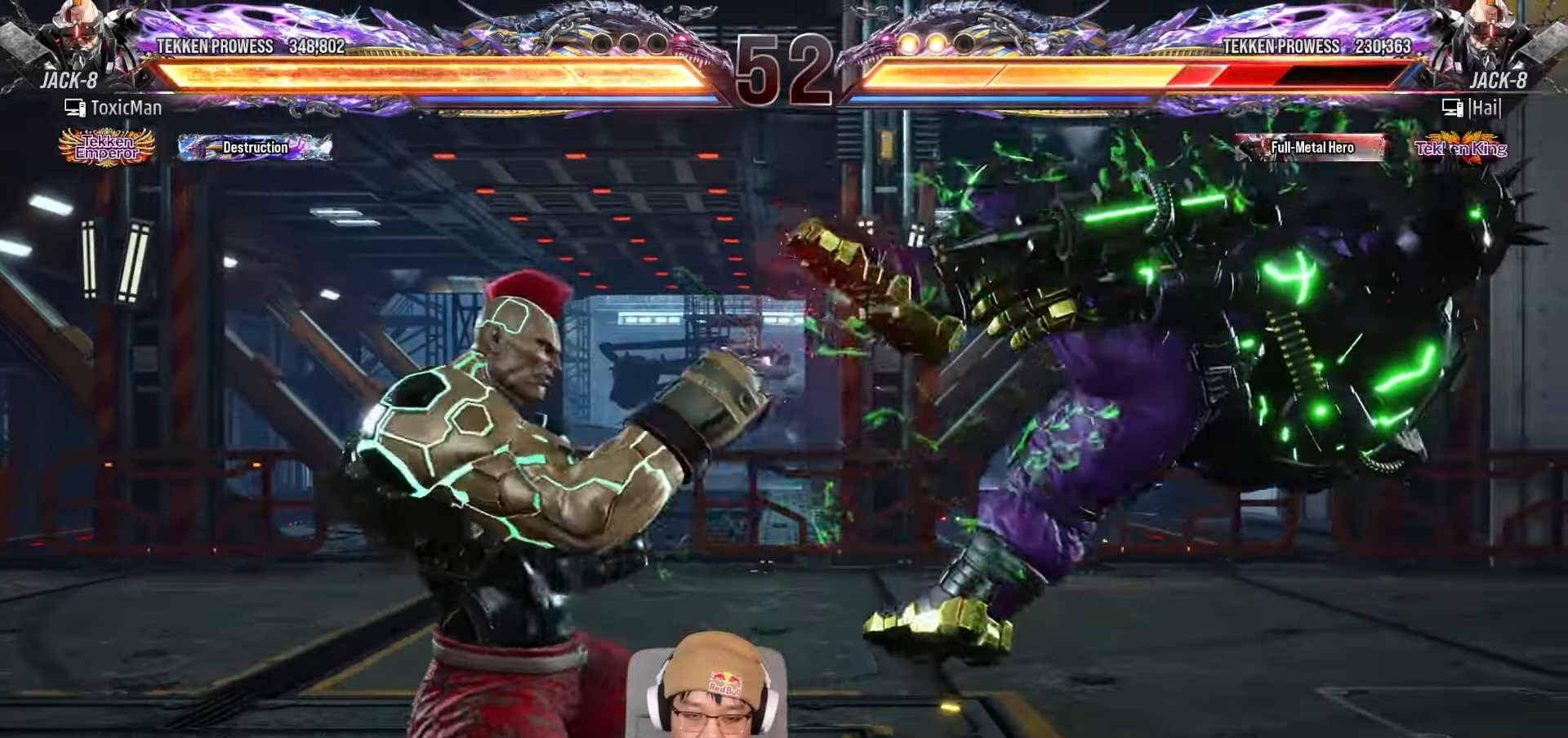
{"buttons": [], "left_stick": "down", "events": [[83, "TRIANGLE", "down"], [200, "TRIANGLE", "up"], [283, "left_stick", "down"]]}
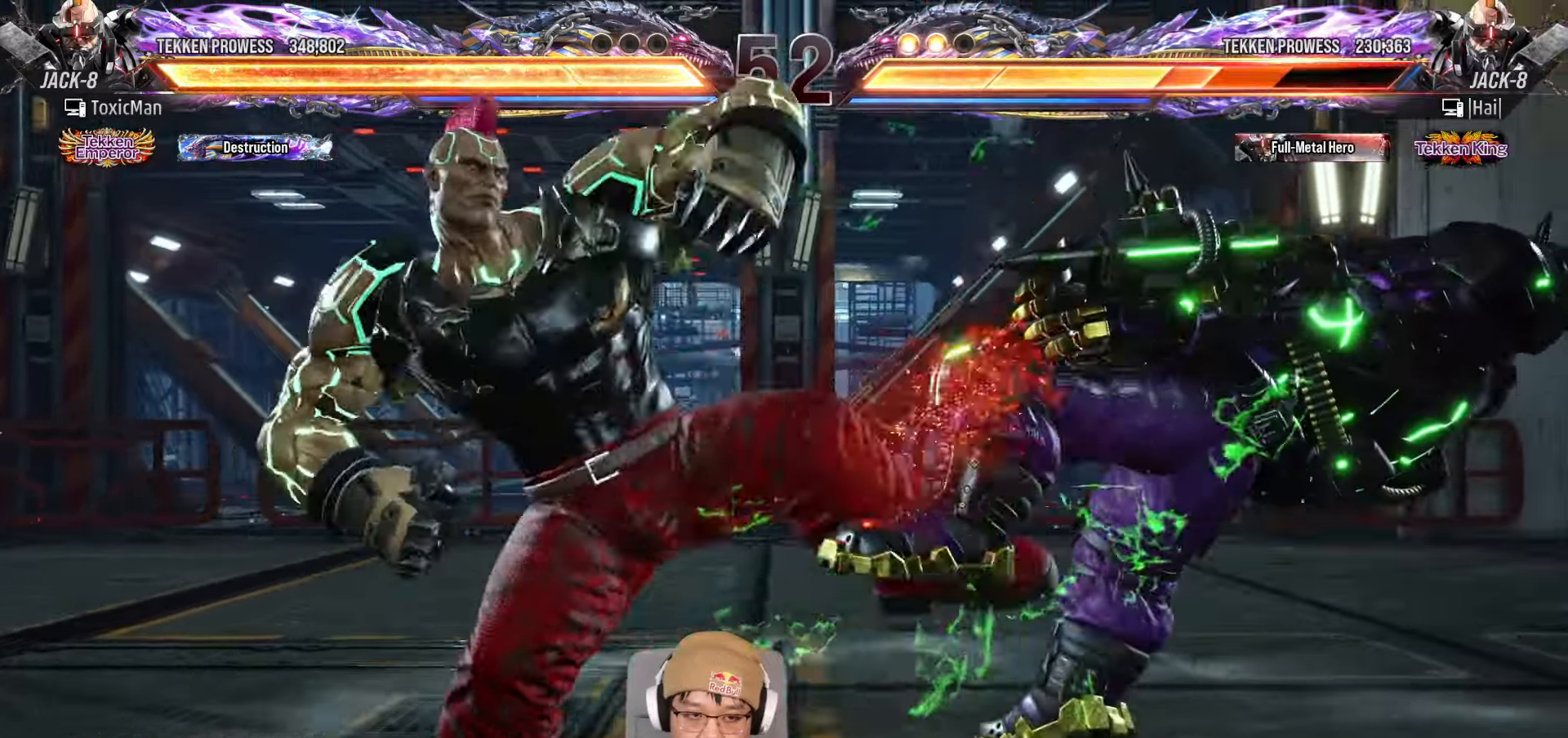
{"buttons": [], "left_stick": "center", "events": [[333, "left_stick", "right"], [383, "SQUARE", "down"], [433, "SQUARE", "up"], [433, "TRIANGLE", "down"], [433, "left_stick", "center"], [500, "TRIANGLE", "up"]]}
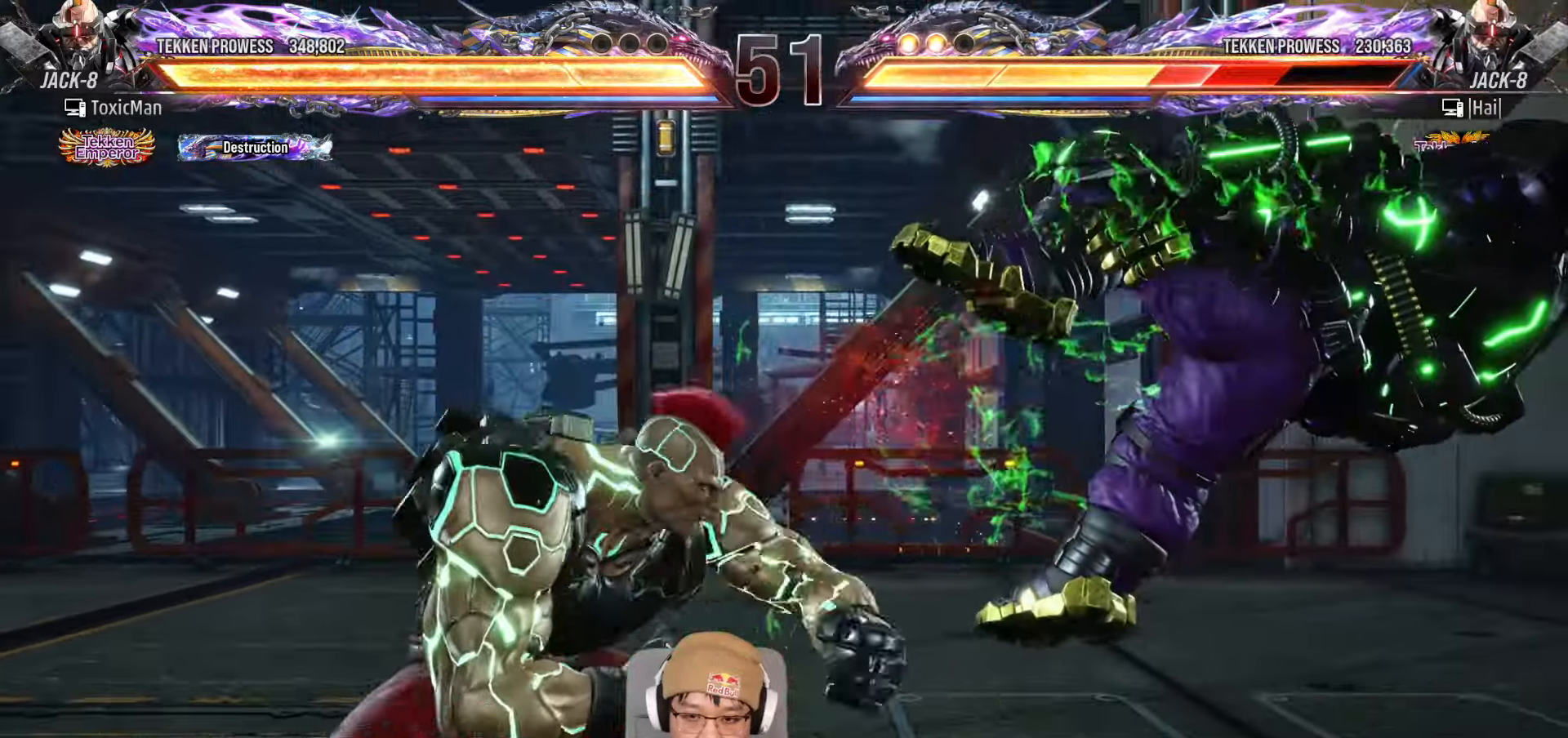
{"buttons": ["TRIANGLE"], "left_stick": "center", "events": [[200, "TRIANGLE", "down"]]}
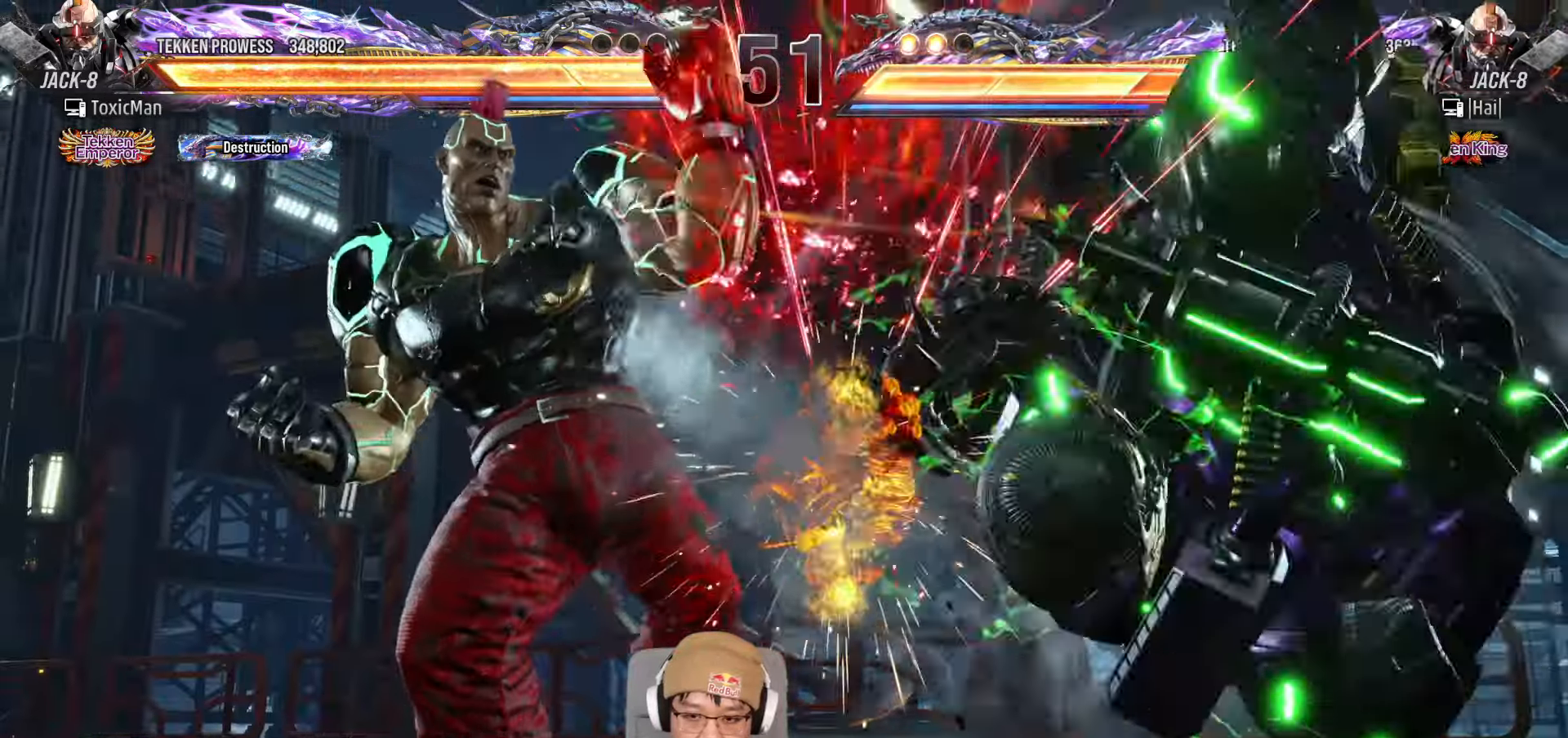
{"buttons": [], "left_stick": "center", "events": [[183, "TRIANGLE", "up"], [283, "left_stick", "right"], [367, "left_stick", "center"], [433, "left_stick", "right"], [500, "left_stick", "center"]]}
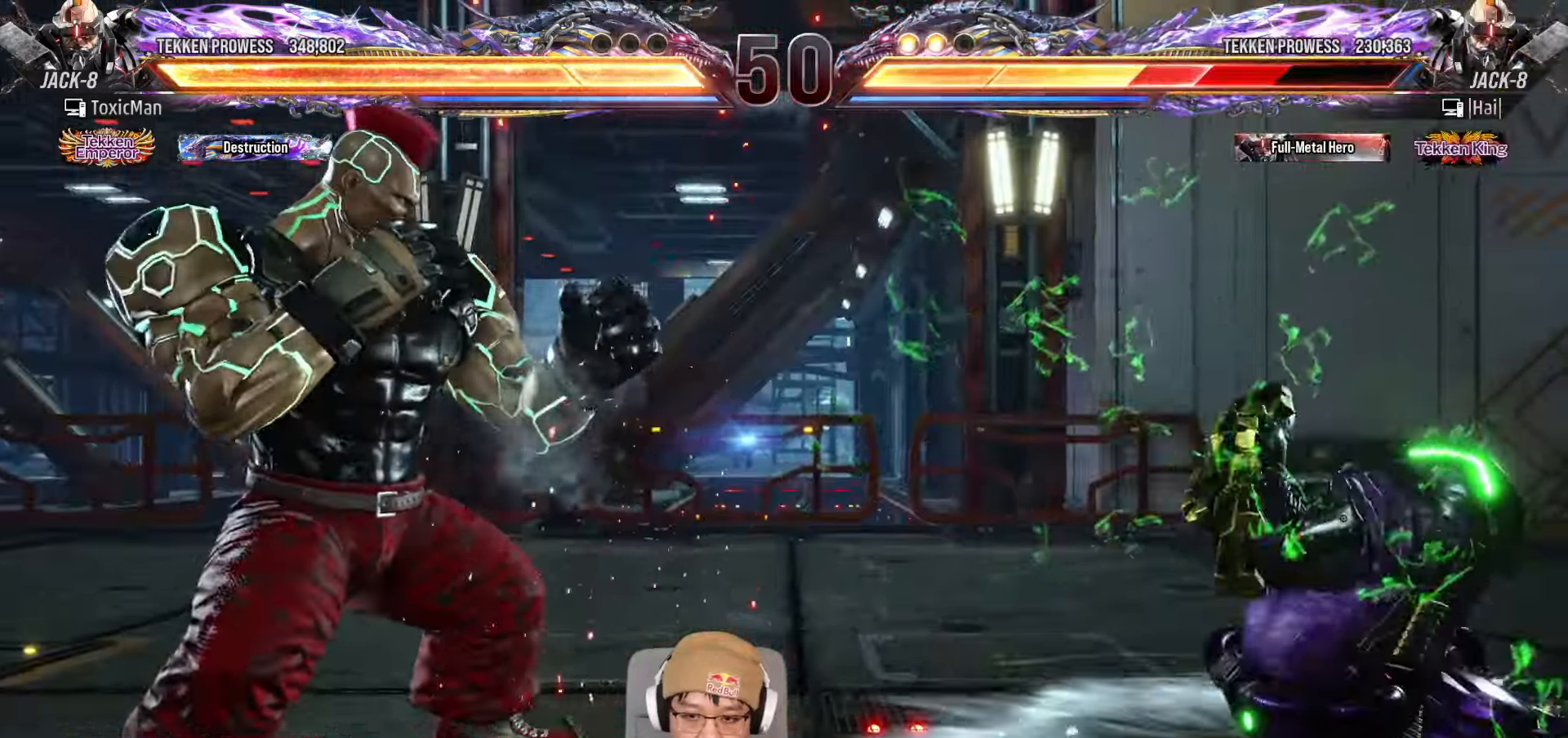
{"buttons": [], "left_stick": "center", "events": [[67, "left_stick", "right"], [200, "SQUARE", "down"], [267, "SQUARE", "up"], [300, "left_stick", "center"], [350, "TRIANGLE", "down"], [433, "TRIANGLE", "up"]]}
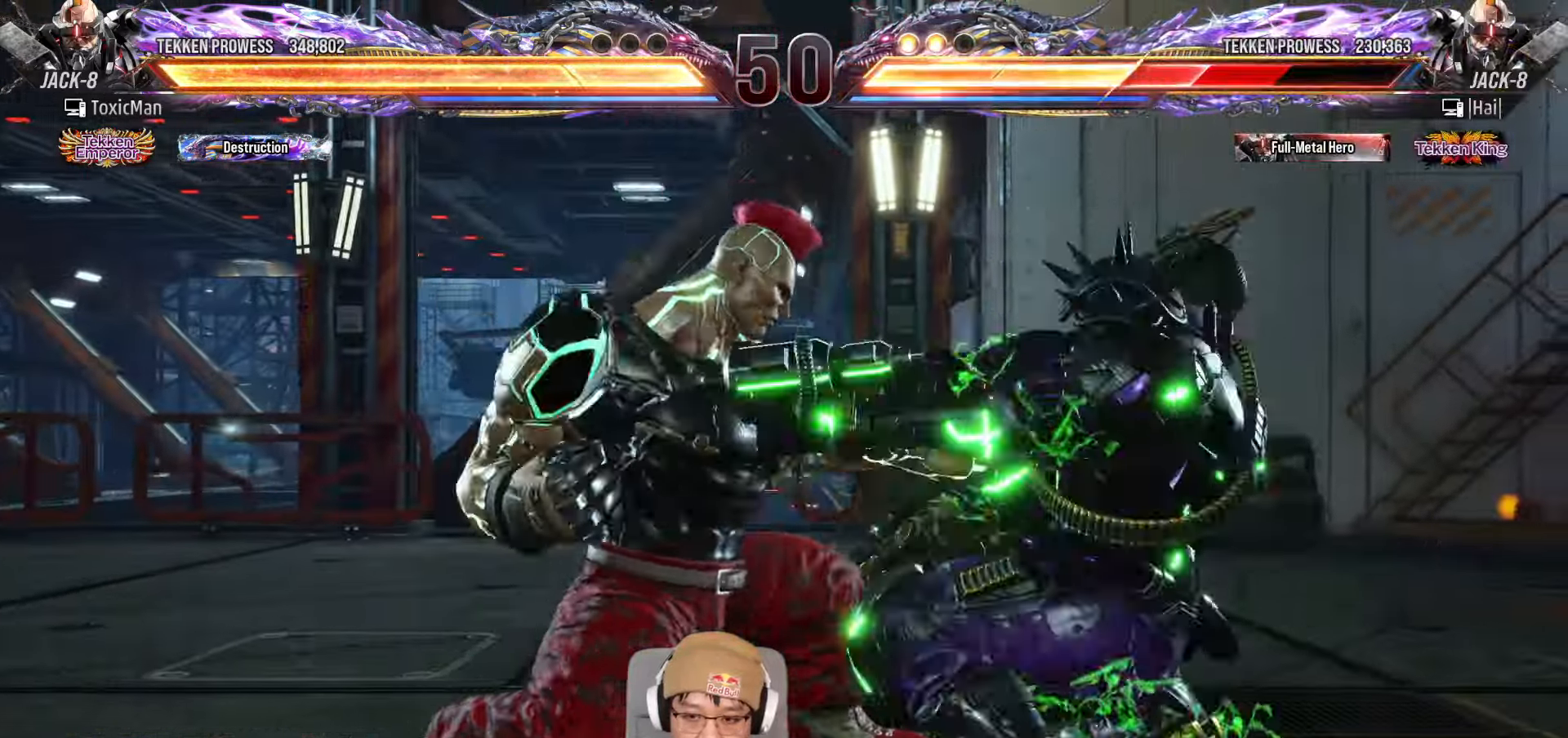
{"buttons": [], "left_stick": "center", "events": []}
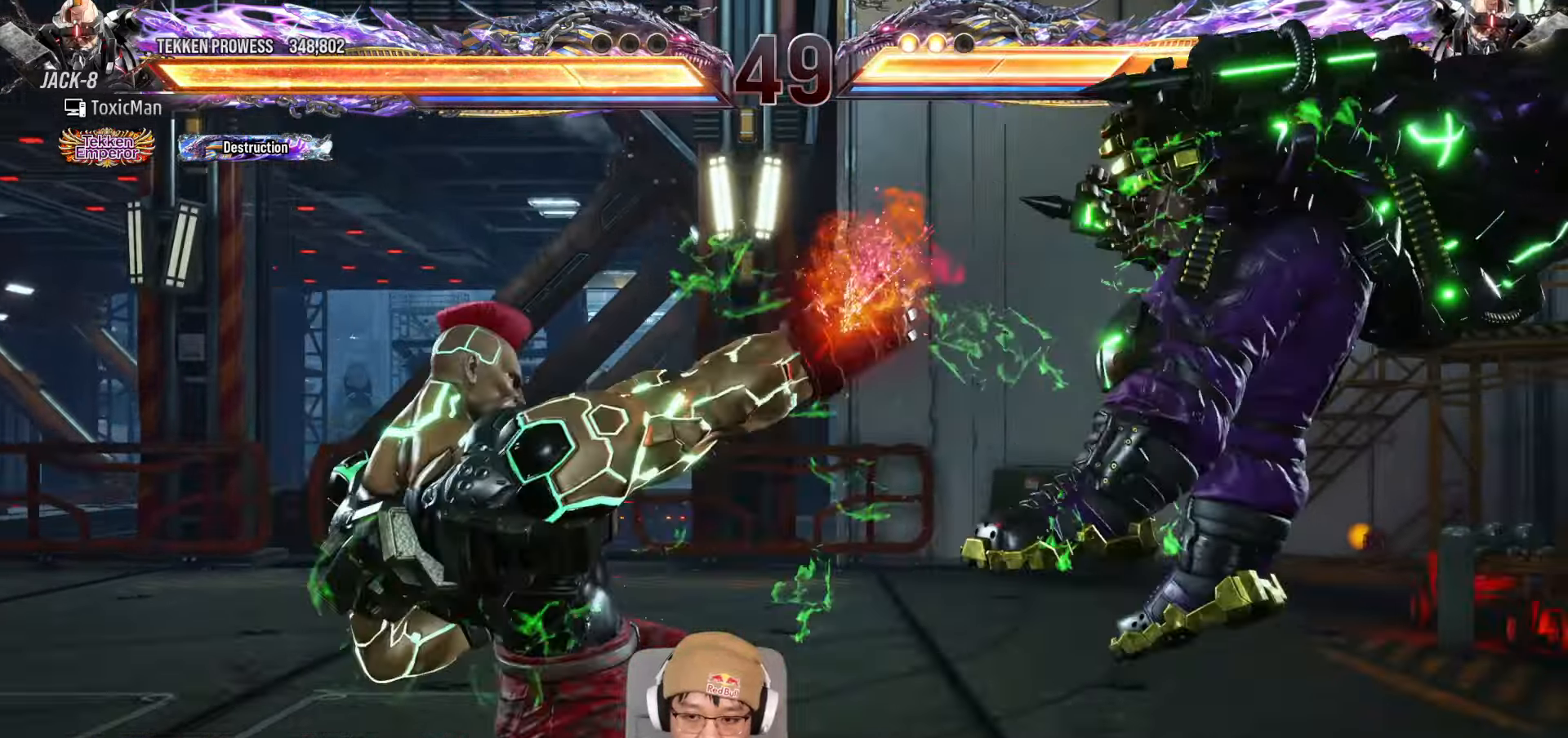
{"buttons": [], "left_stick": "center", "events": [[67, "left_stick", "right"], [150, "left_stick", "center"], [217, "left_stick", "right"], [283, "left_stick", "center"], [350, "left_stick", "right"], [483, "left_stick", "center"]]}
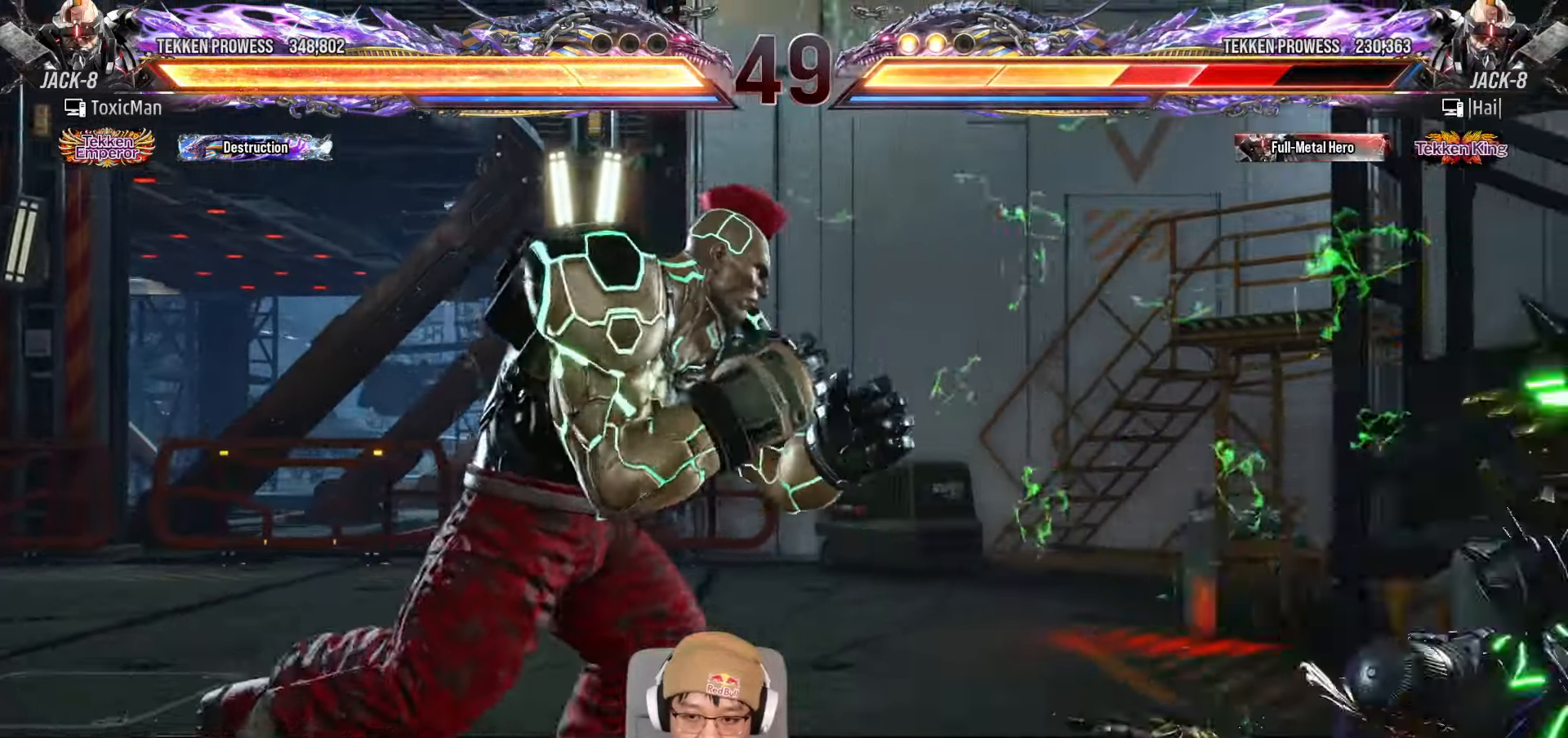
{"buttons": [], "left_stick": "center", "events": [[17, "left_stick", "left"], [83, "CROSS", "down"], [100, "left_stick", "center"], [217, "CROSS", "up"]]}
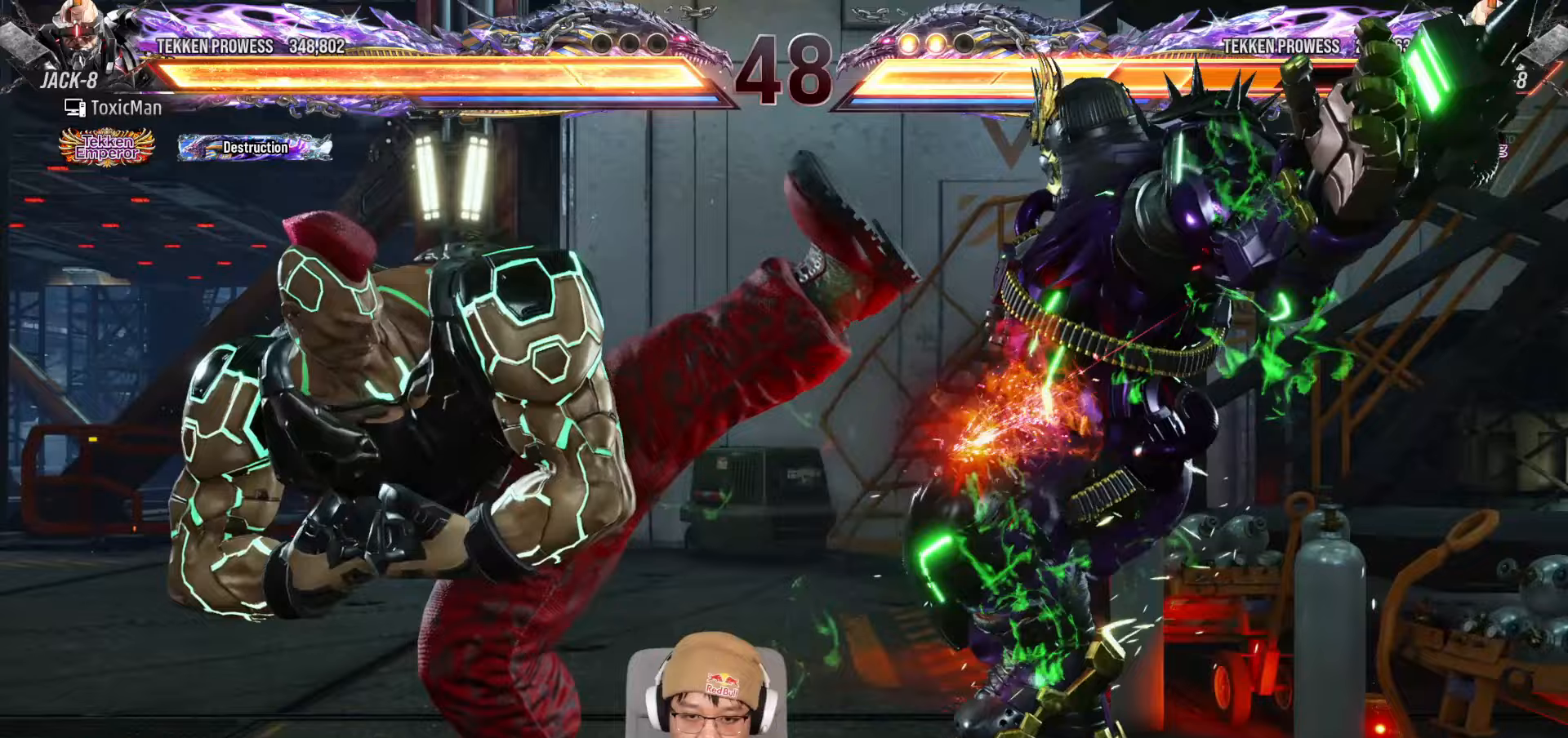
{"buttons": [], "left_stick": "down-left", "events": [[167, "left_stick", "right"], [233, "left_stick", "center"], [317, "left_stick", "right"], [400, "left_stick", "center"], [450, "left_stick", "down-left"]]}
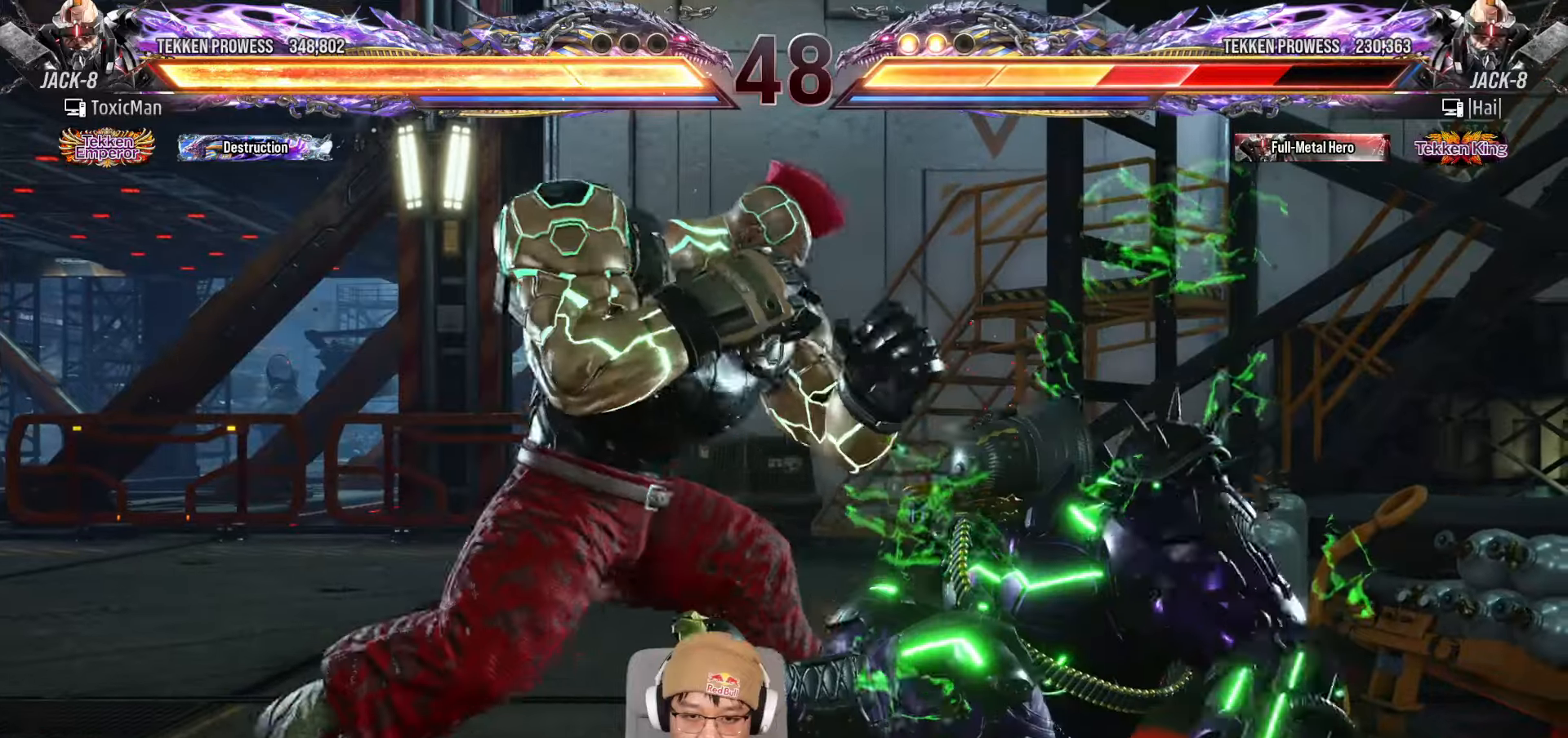
{"buttons": [], "left_stick": "center", "events": [[300, "left_stick", "down-right"], [333, "TRIANGLE", "down"], [467, "TRIANGLE", "up"], [467, "left_stick", "center"]]}
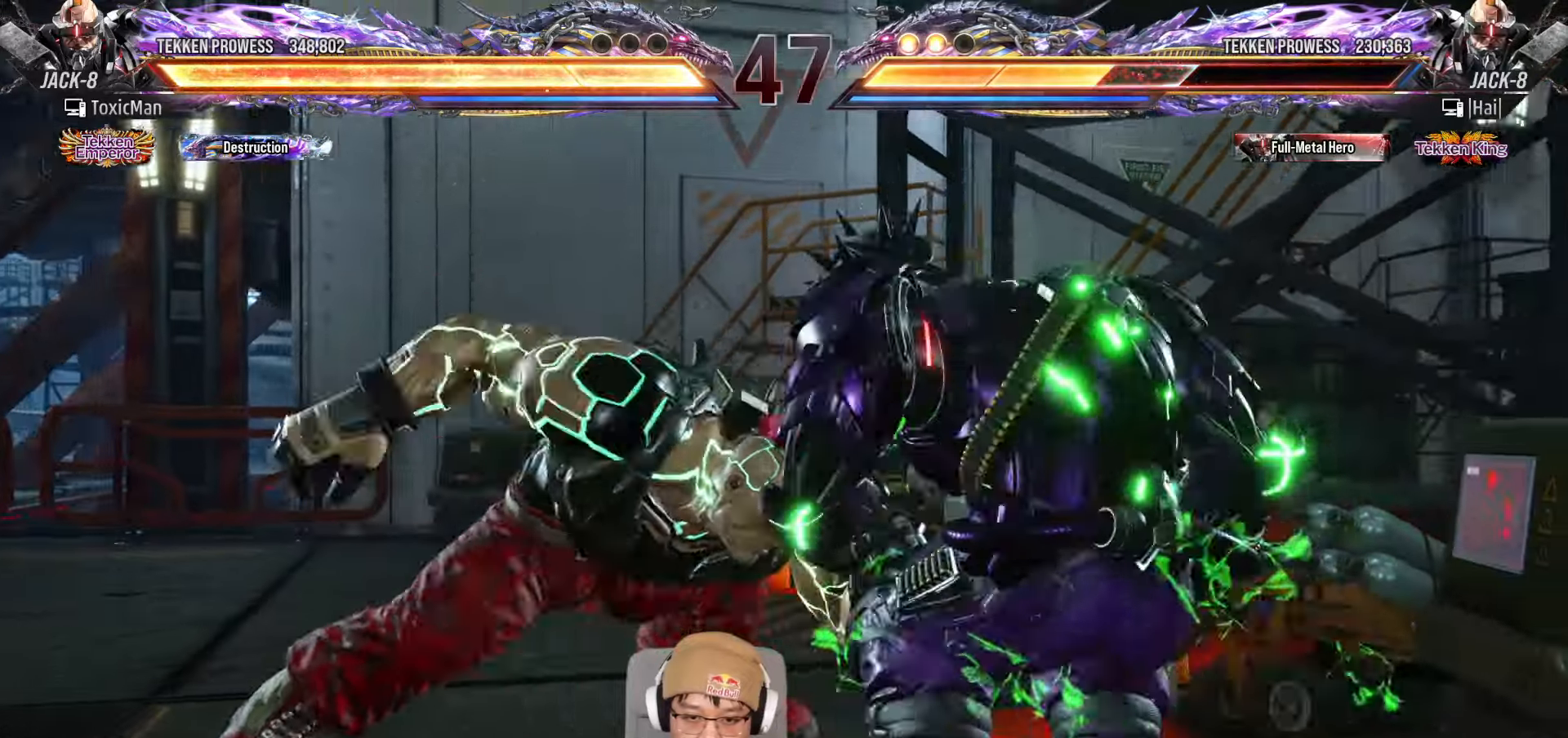
{"buttons": ["TRIANGLE"], "left_stick": "left", "events": [[67, "left_stick", "right"], [133, "SQUARE", "down"], [200, "left_stick", "center"], [233, "SQUARE", "up"], [433, "TRIANGLE", "down"], [450, "left_stick", "left"]]}
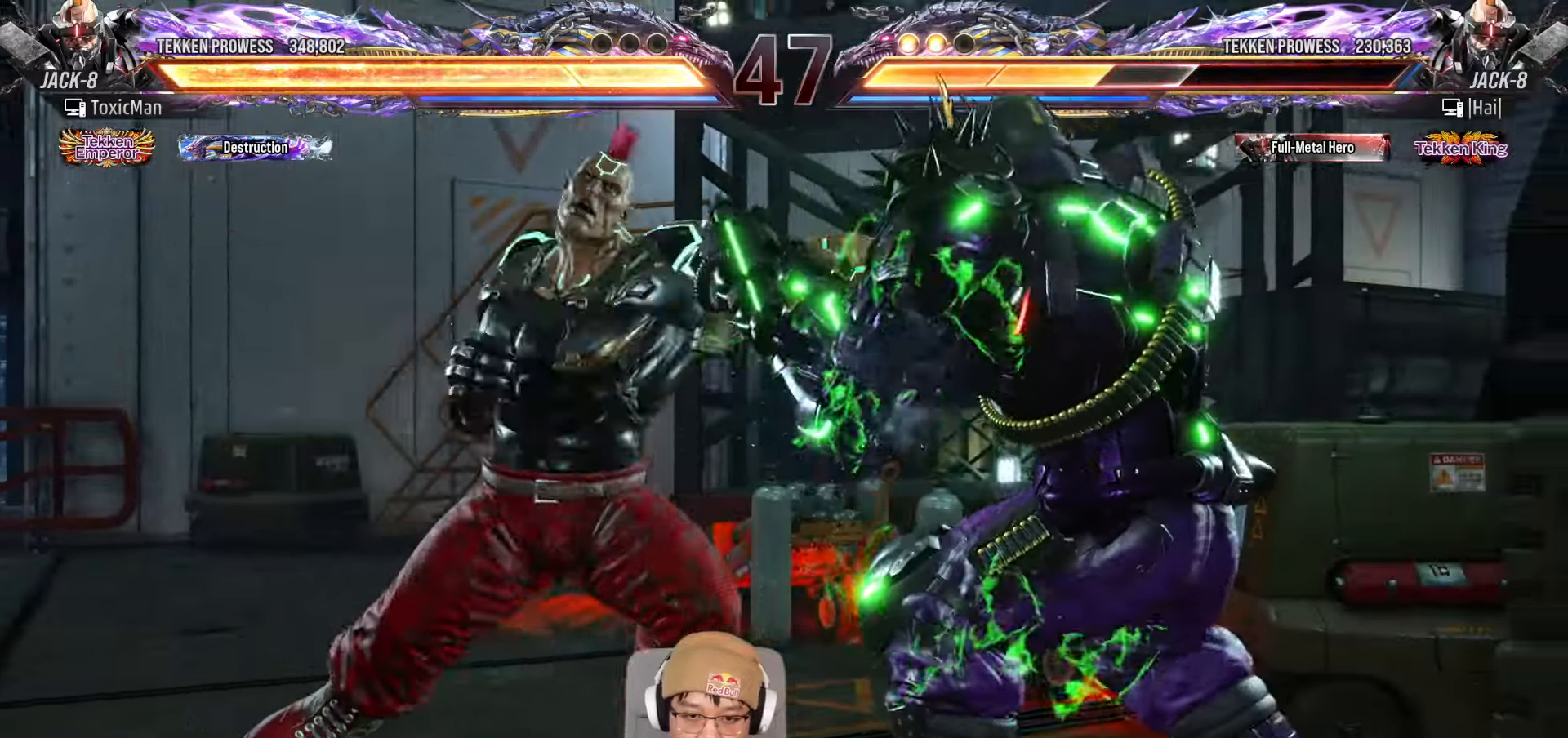
{"buttons": ["SQUARE", "TRIANGLE"], "left_stick": "up-left", "events": [[33, "left_stick", "center"], [383, "left_stick", "up-left"], [433, "SQUARE", "down"]]}
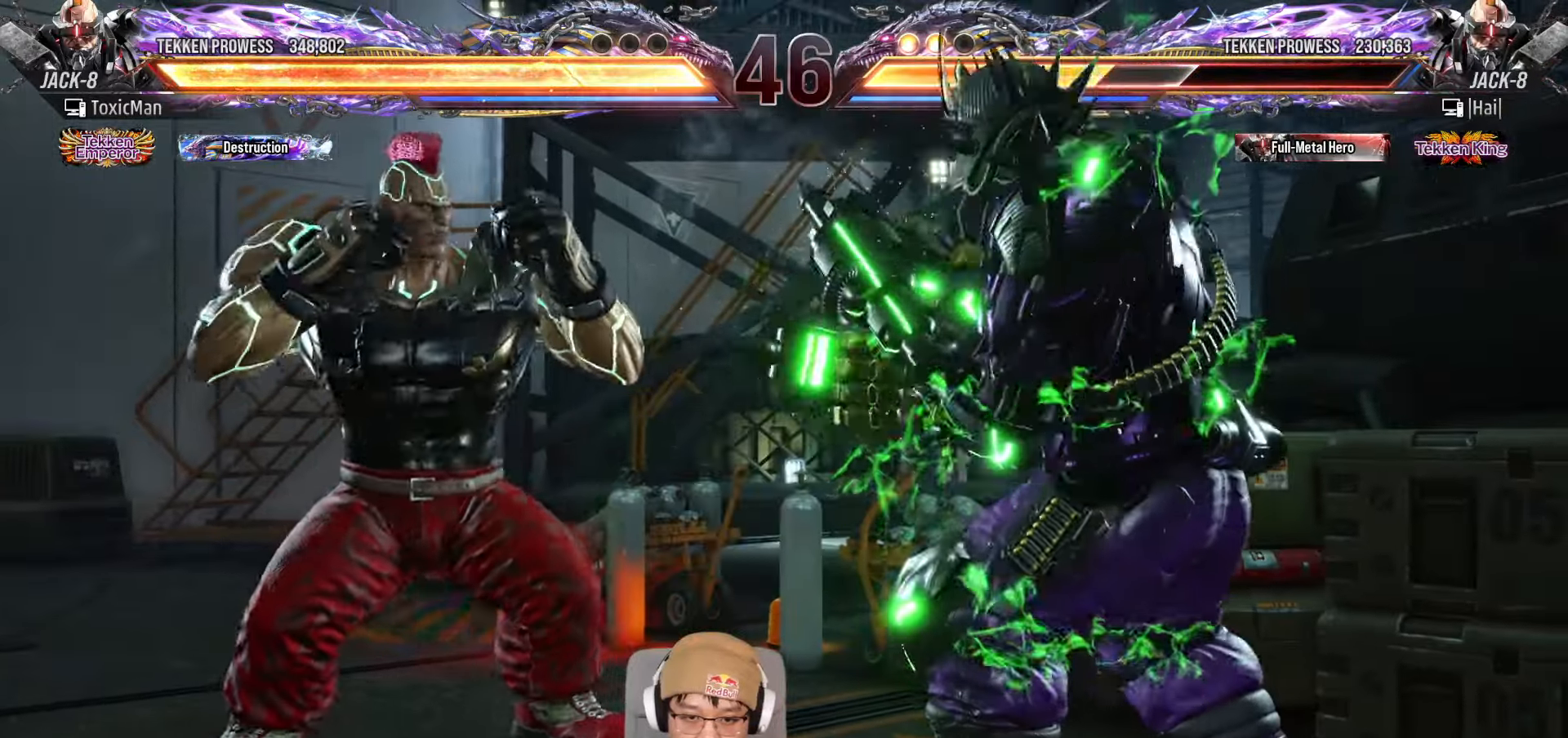
{"buttons": [], "left_stick": "center", "events": [[33, "SQUARE", "up"], [33, "TRIANGLE", "up"], [50, "left_stick", "center"], [267, "SQUARE", "down"], [467, "SQUARE", "up"]]}
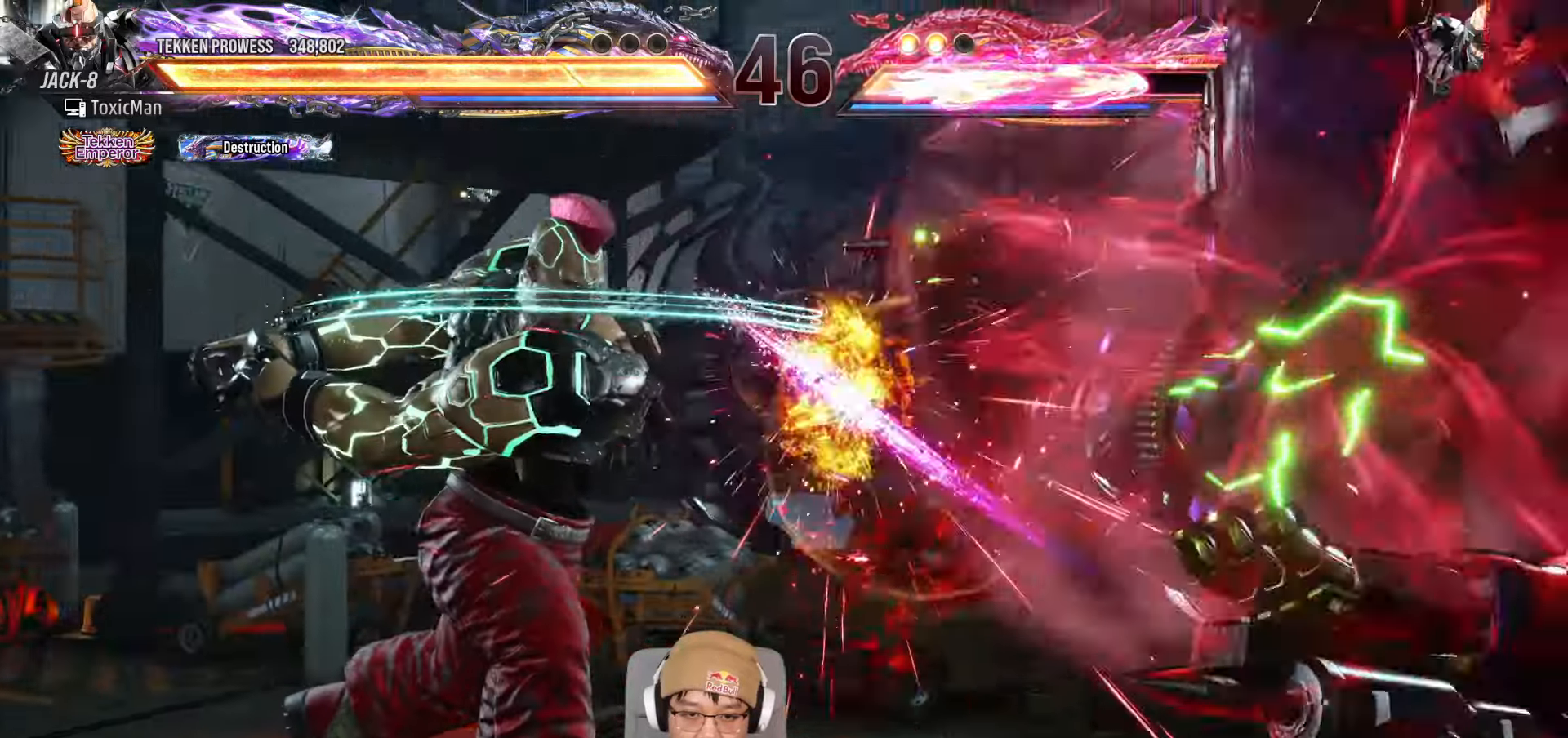
{"buttons": [], "left_stick": "right", "events": [[200, "left_stick", "right"], [267, "left_stick", "center"], [350, "left_stick", "right"], [400, "left_stick", "center"], [467, "left_stick", "right"]]}
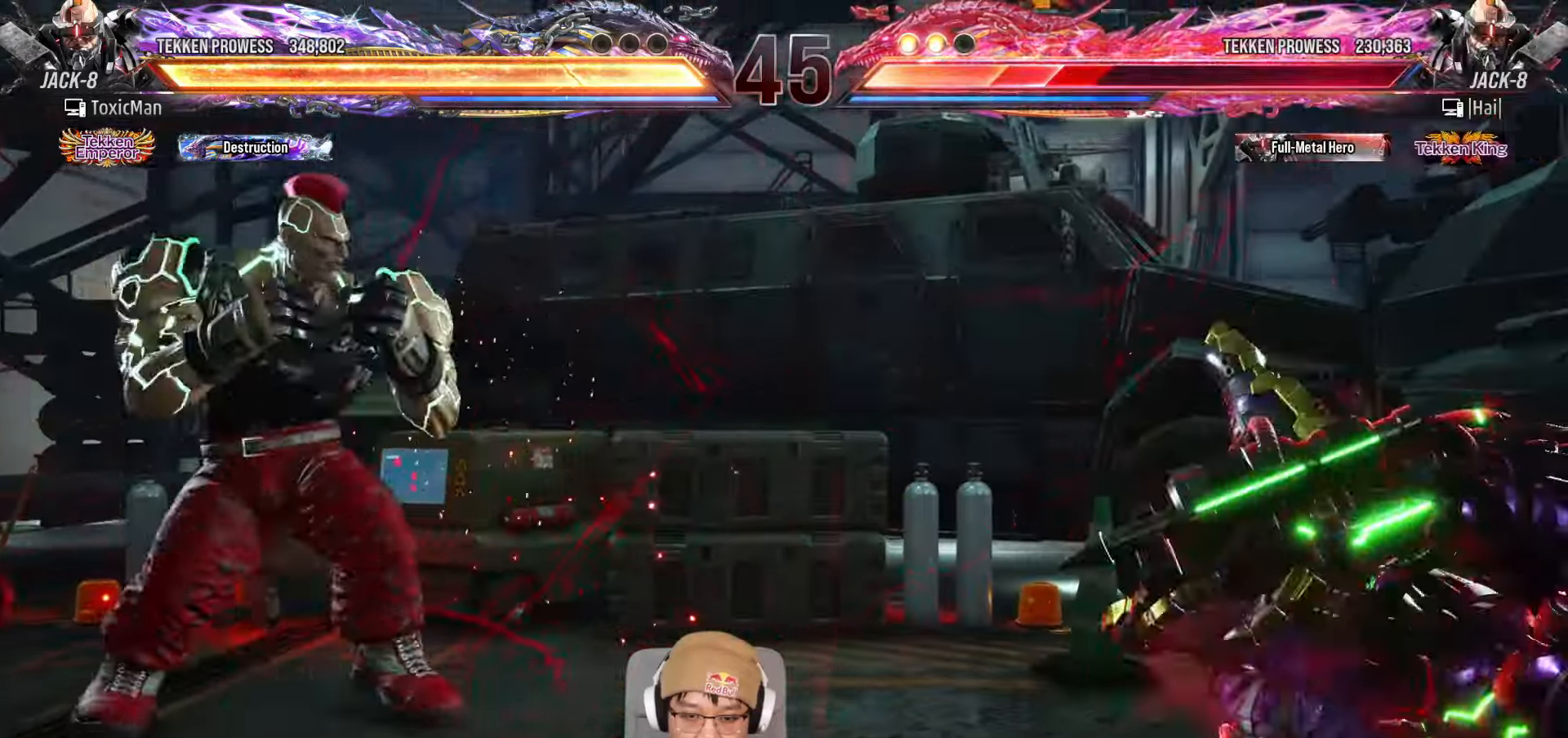
{"buttons": ["TRIANGLE"], "left_stick": "center", "events": [[100, "left_stick", "center"], [300, "TRIANGLE", "down"], [300, "left_stick", "down-right"], [450, "left_stick", "center"]]}
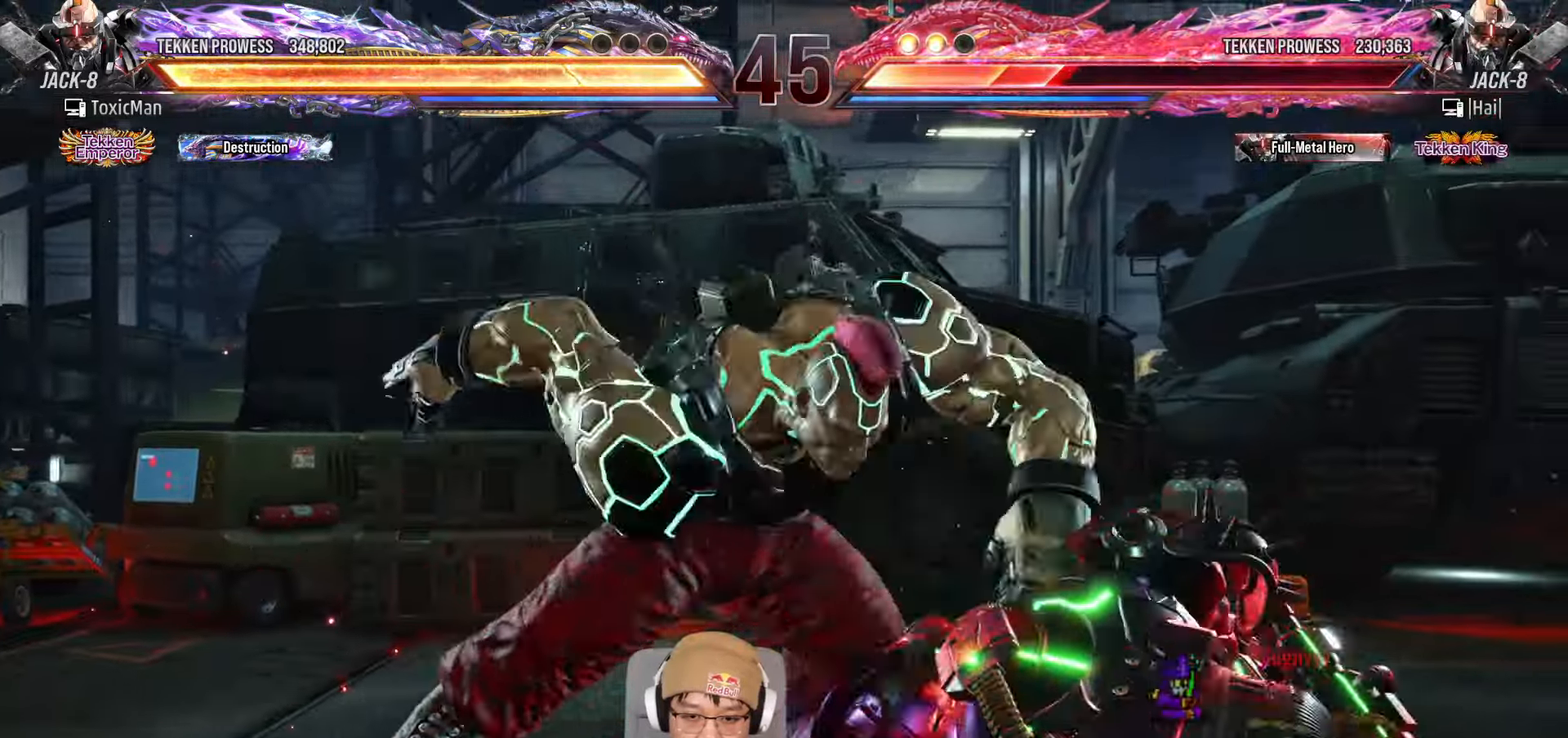
{"buttons": [], "left_stick": "center", "events": [[383, "TRIANGLE", "up"], [417, "left_stick", "right"], [483, "left_stick", "center"]]}